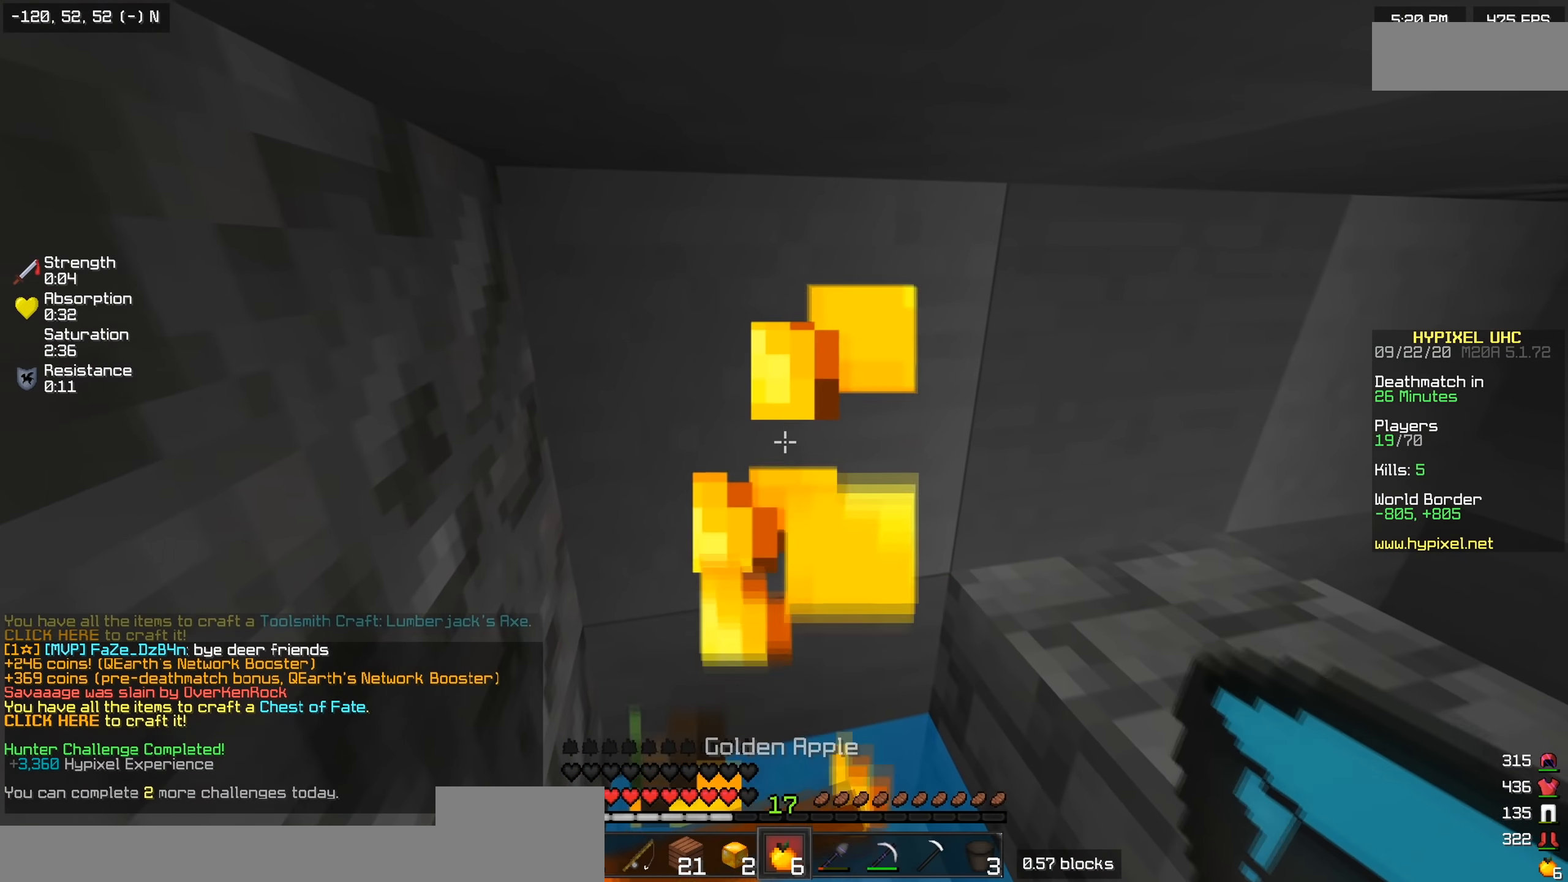
Gameplay with keyboard; each line is a JSON object with the keys held at the frame after it. "events" lists presses ("down") and releases ("up") of "a", "d", "s" and "w" between this image and that frame as [ms after this image, input, new state], when the widget could be followed in between. No other keys are recorded. Mouse input is not recorded.
{"keys": ["a", "w"], "events": [[17, "a", "up"], [50, "a", "down"]]}
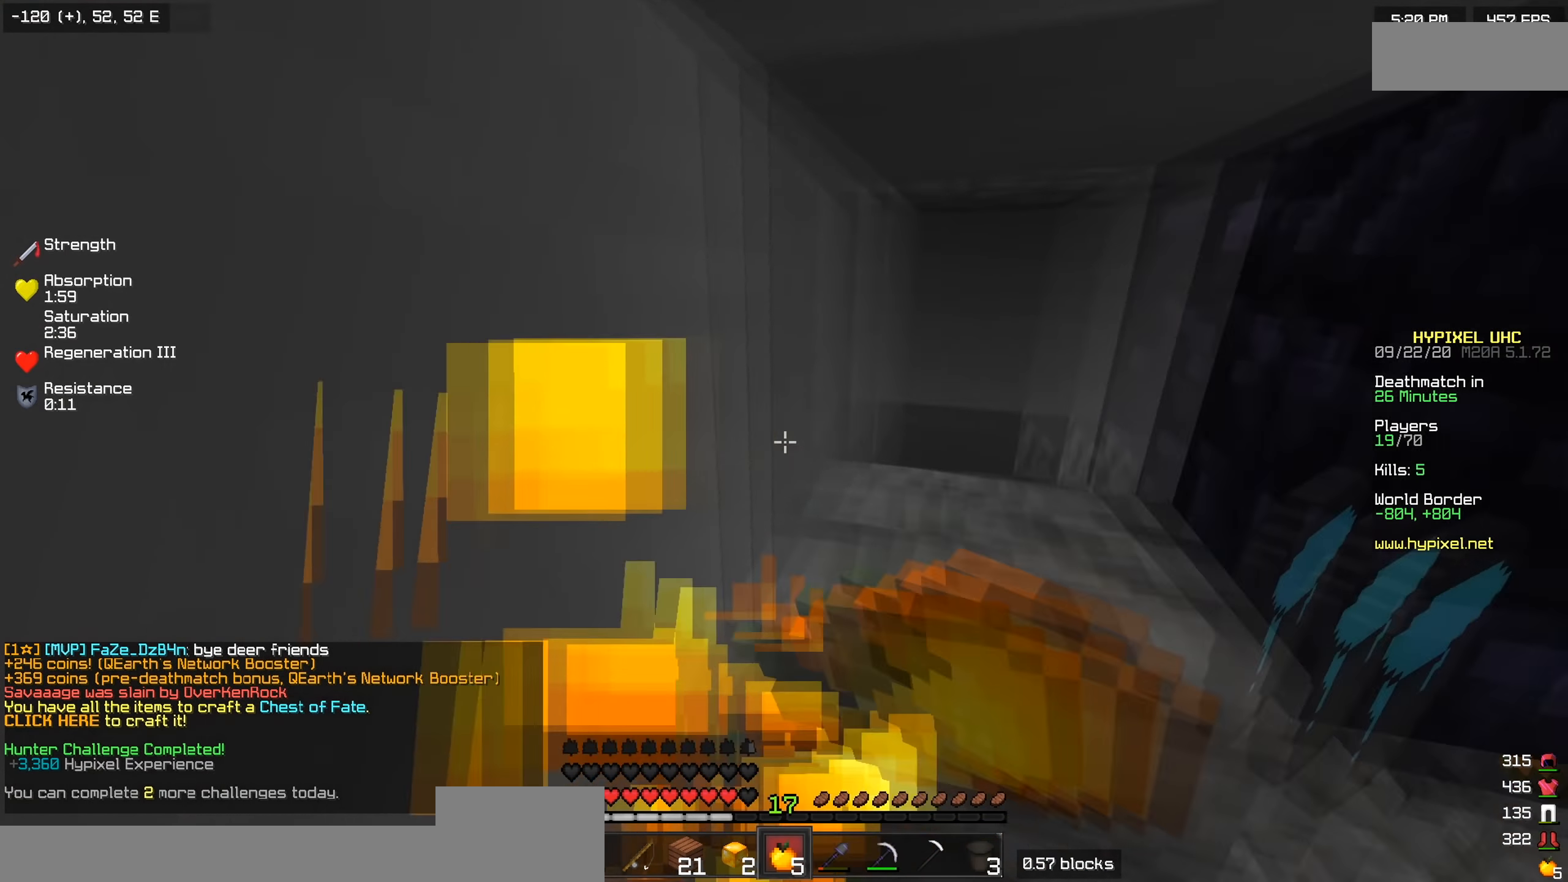
{"keys": [], "events": [[50, "w", "up"], [318, "a", "up"]]}
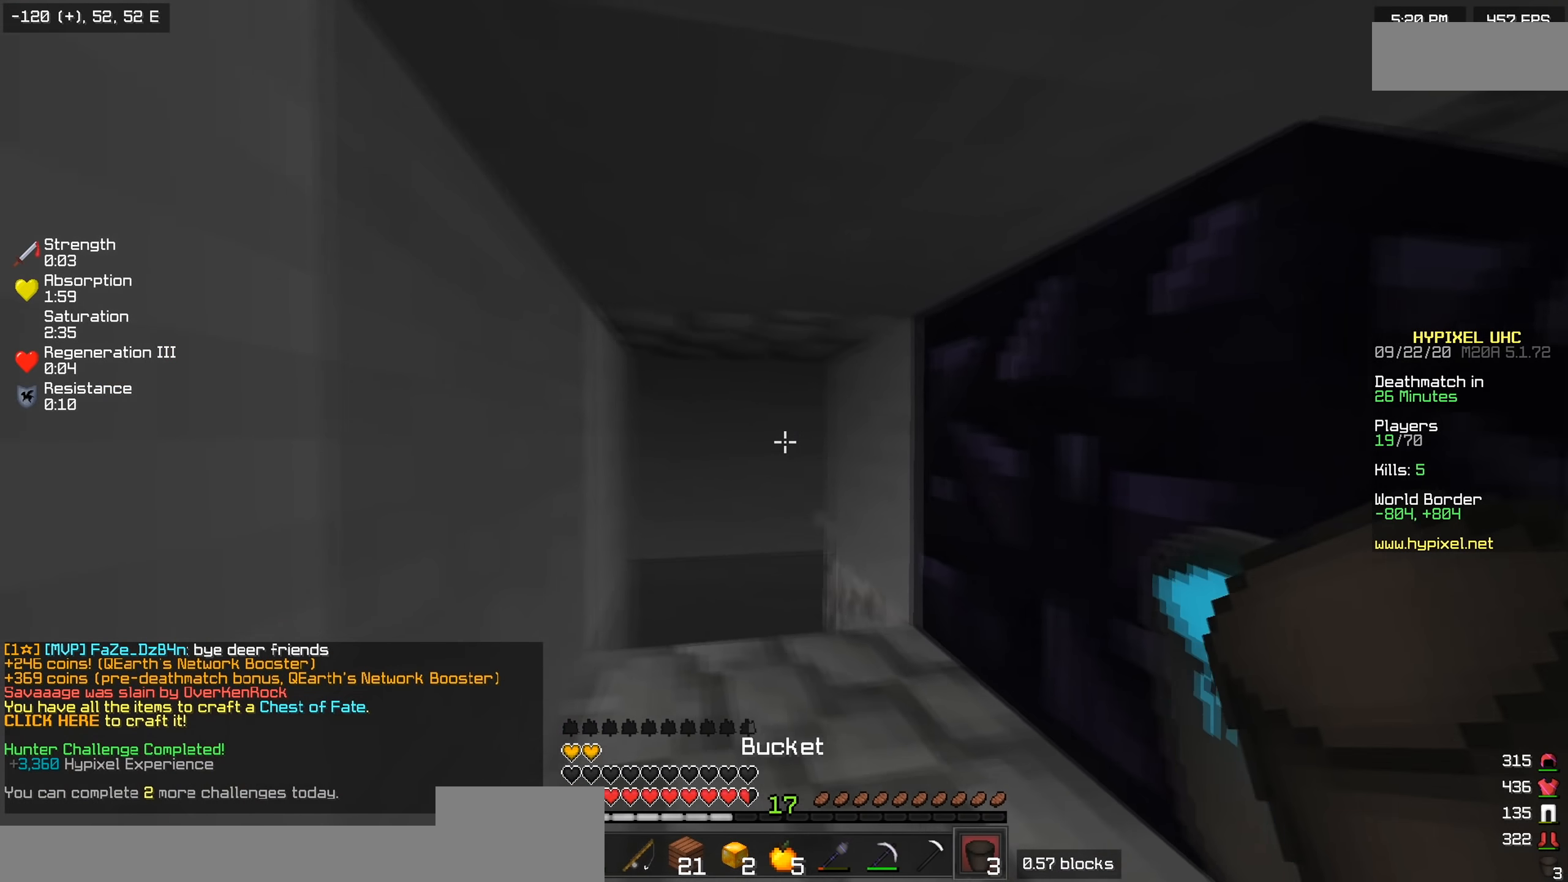
{"keys": ["d"], "events": [[484, "d", "down"]]}
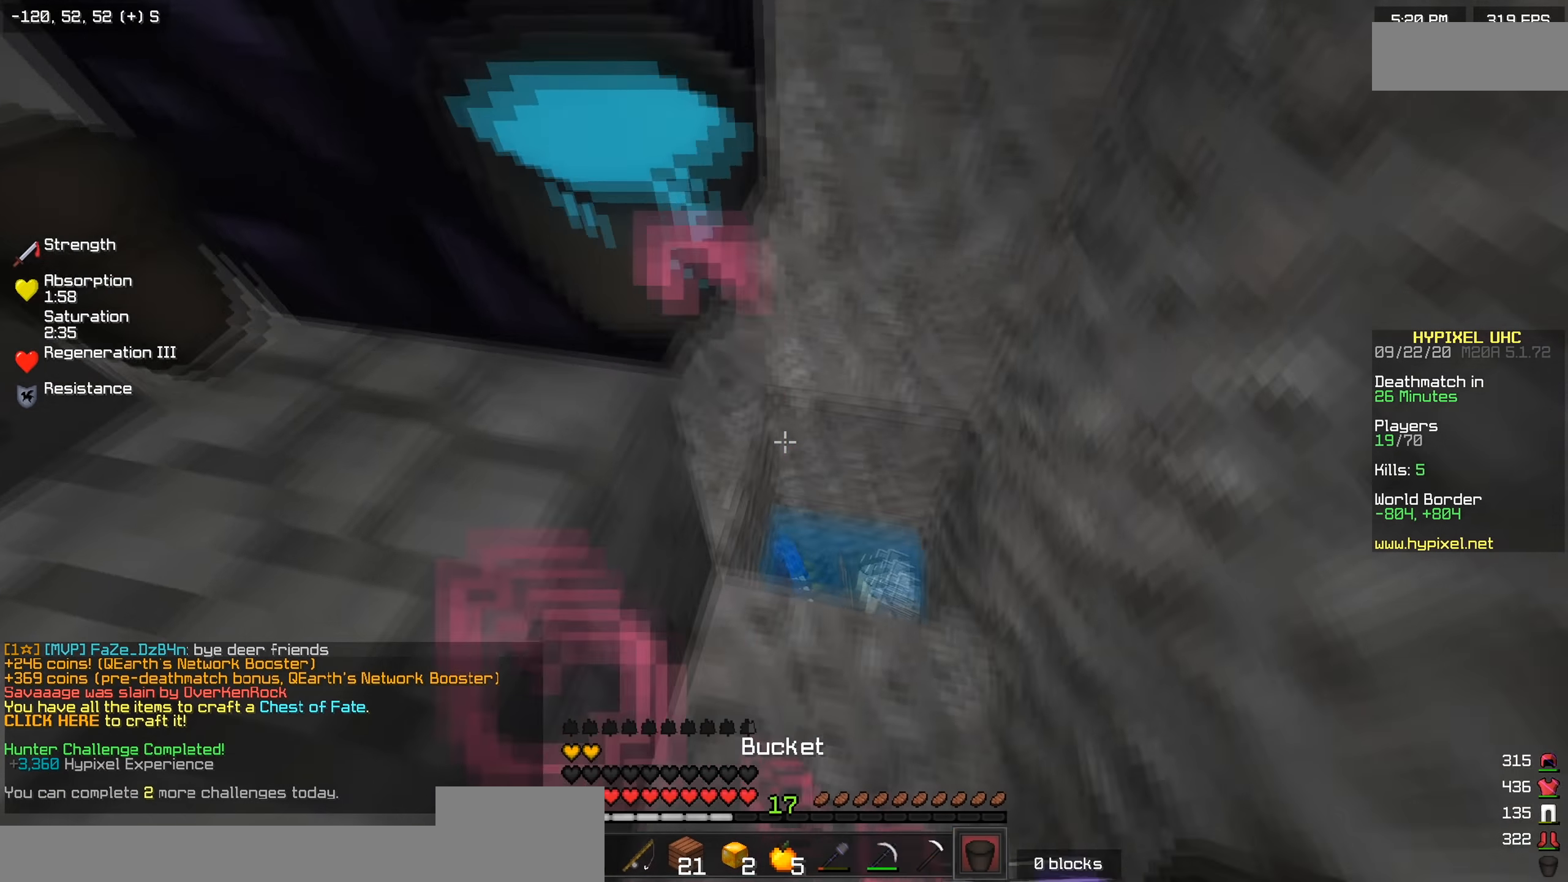
{"keys": [], "events": [[183, "d", "up"], [183, "w", "down"], [333, "w", "up"]]}
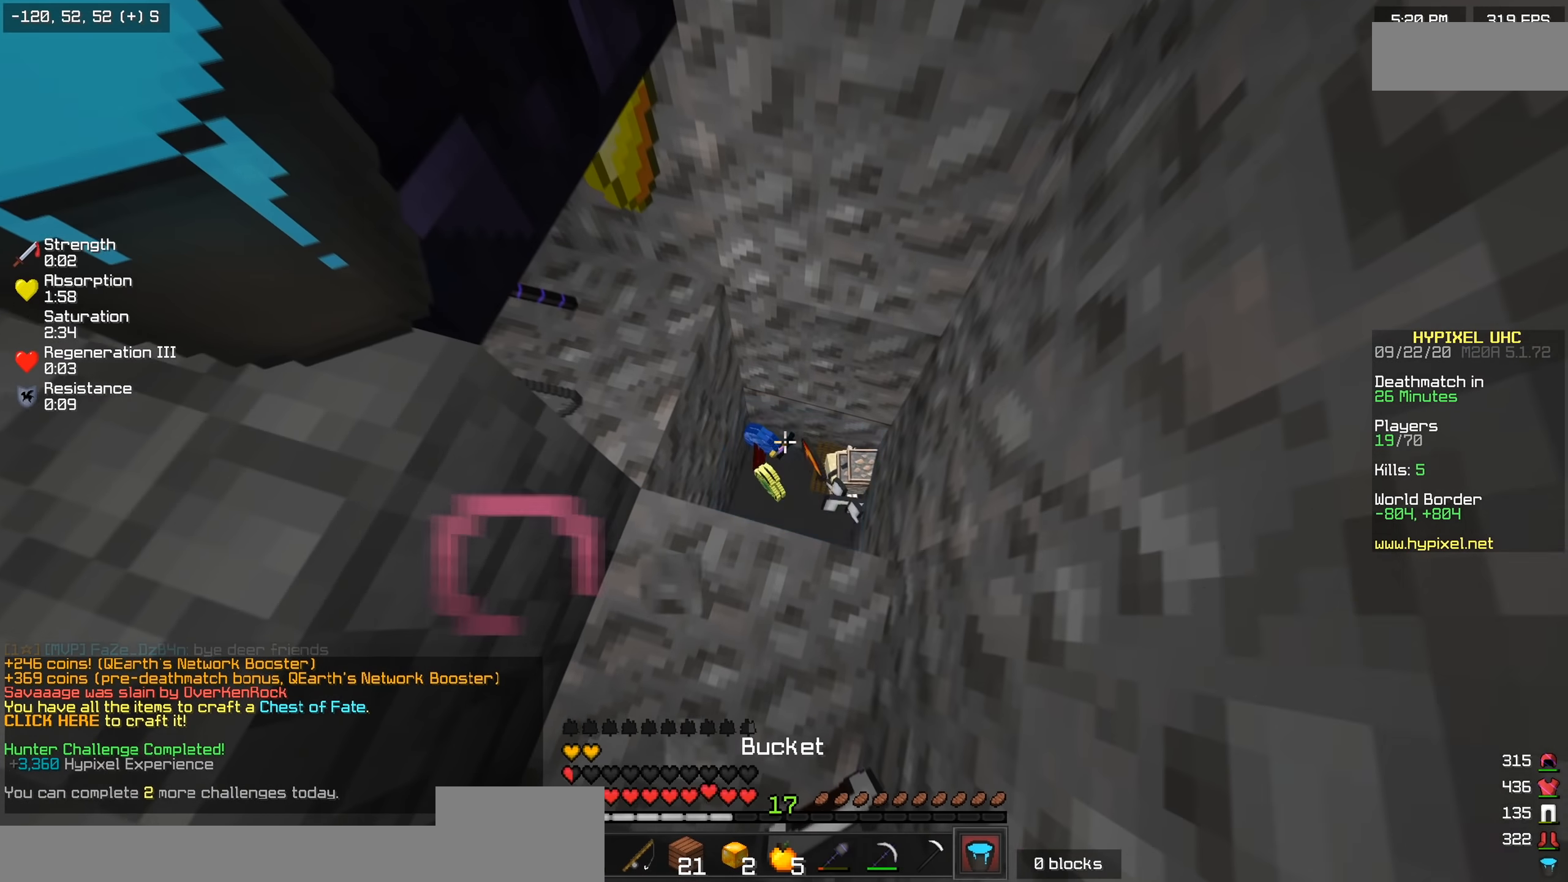
{"keys": [], "events": [[234, "a", "down"], [417, "a", "up"]]}
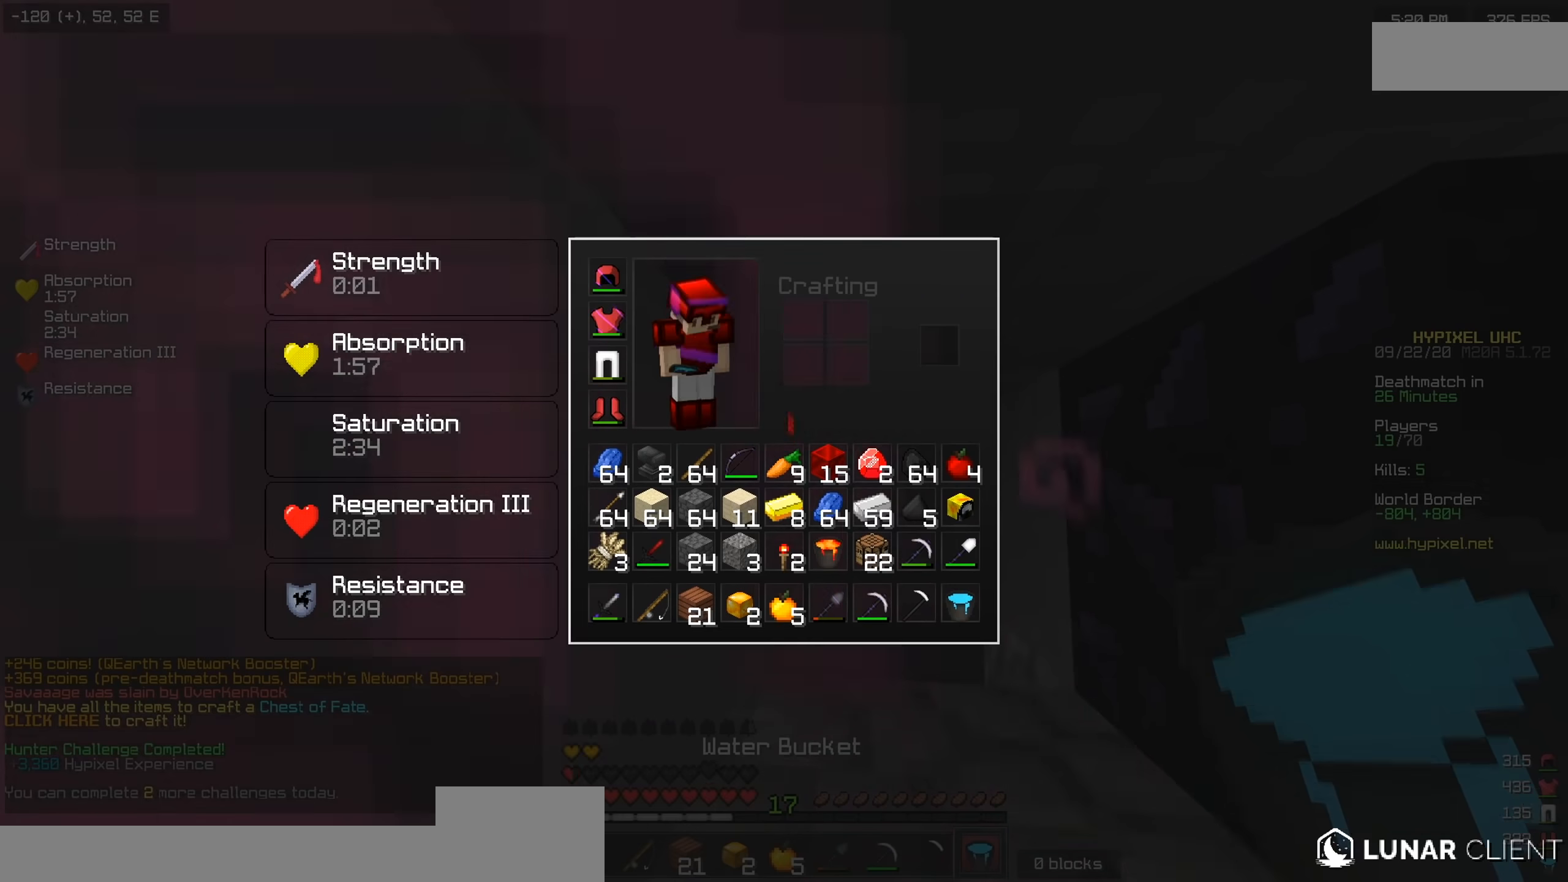
{"keys": [], "events": []}
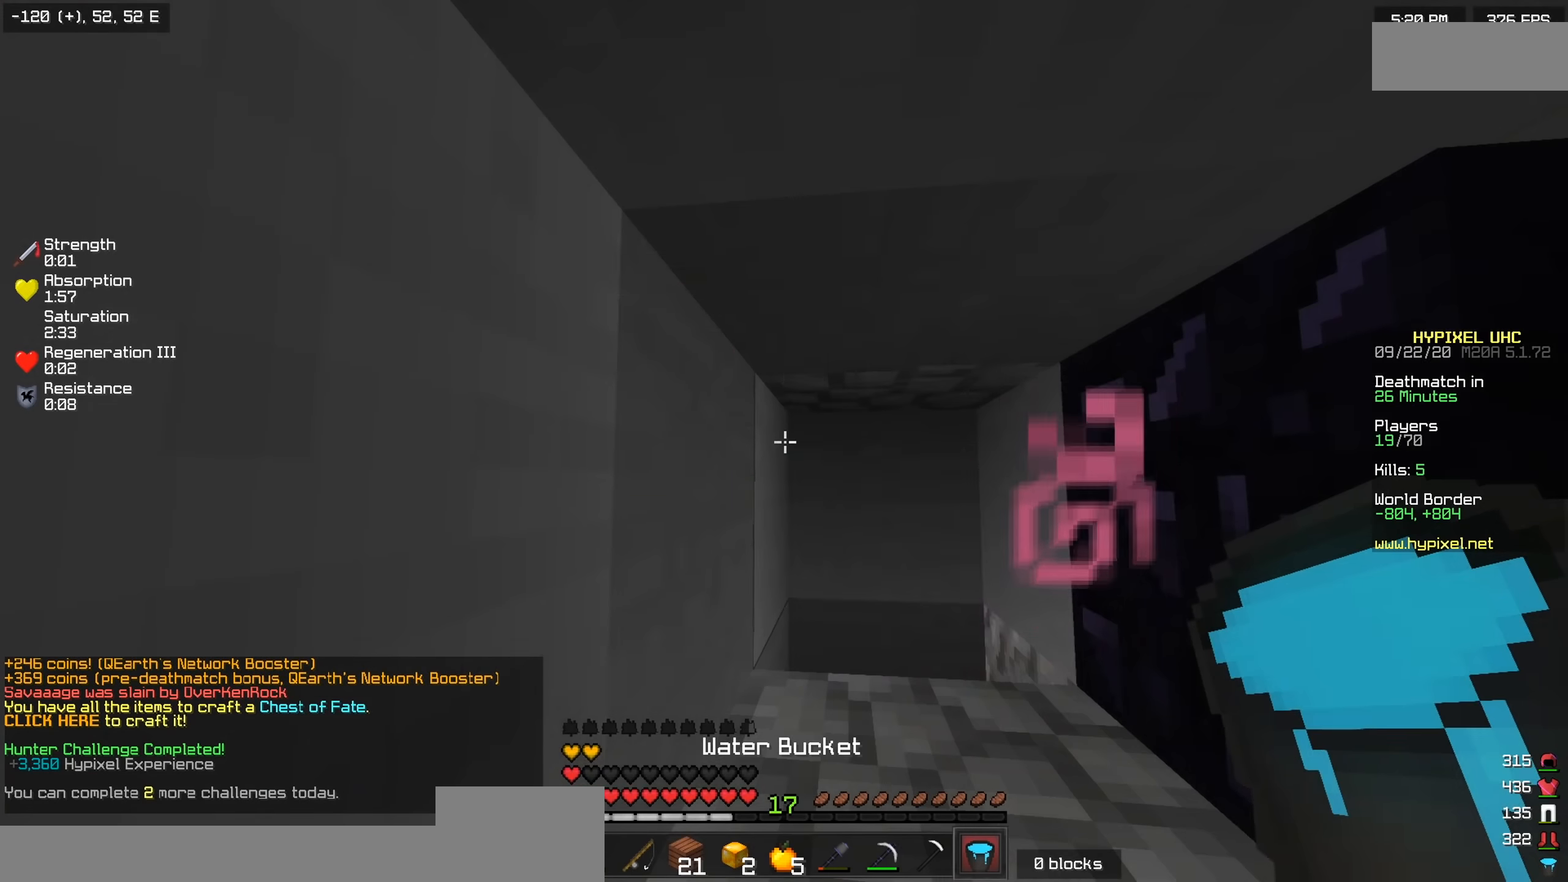
{"keys": ["w"], "events": [[484, "w", "down"]]}
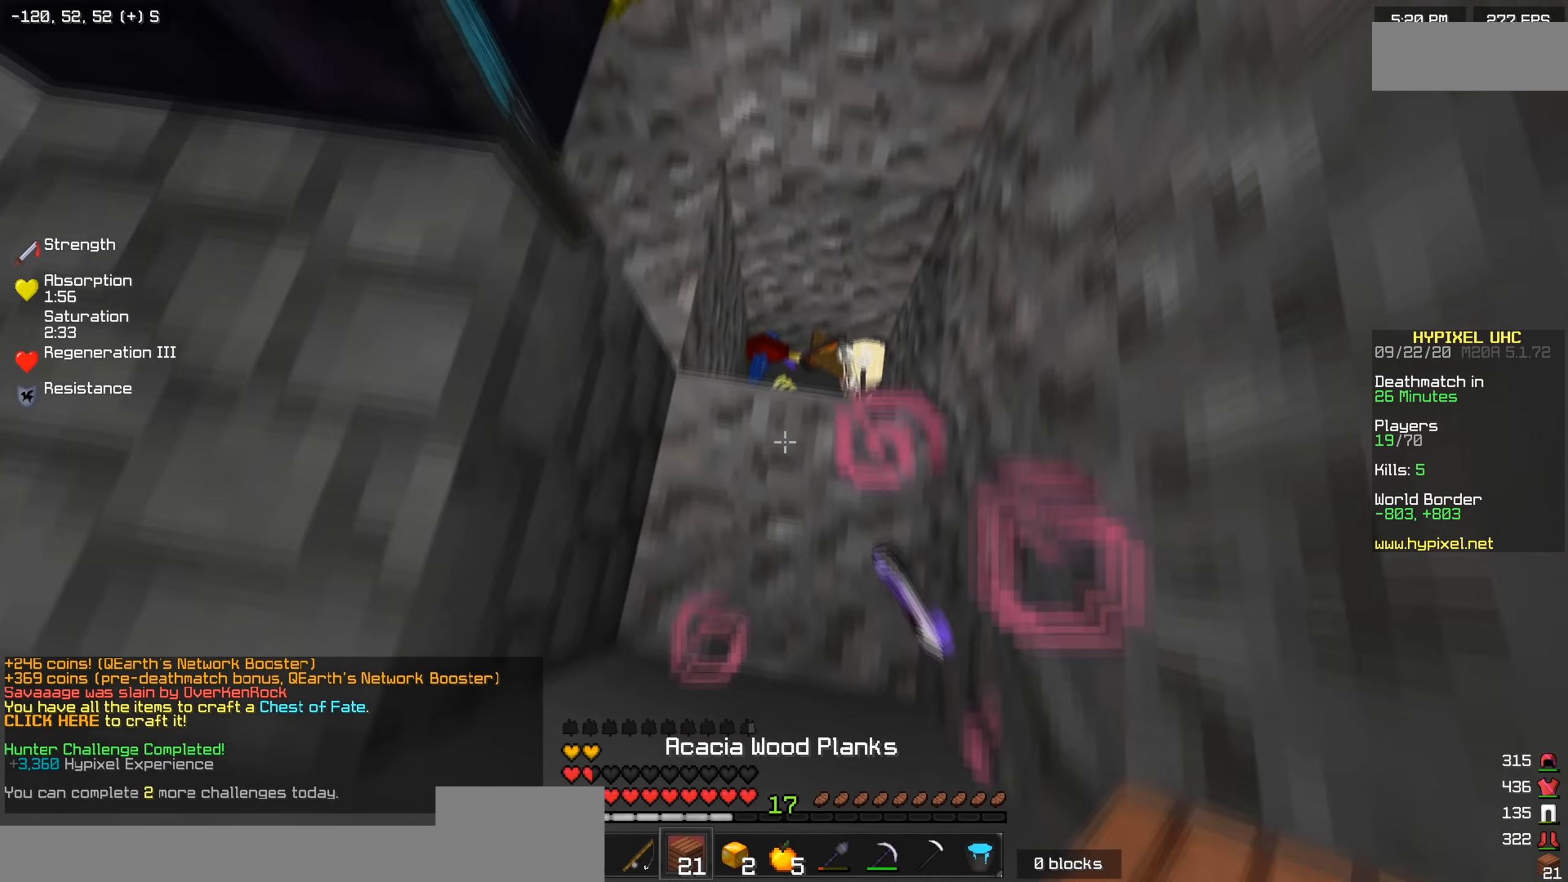
{"keys": [], "events": [[166, "w", "up"]]}
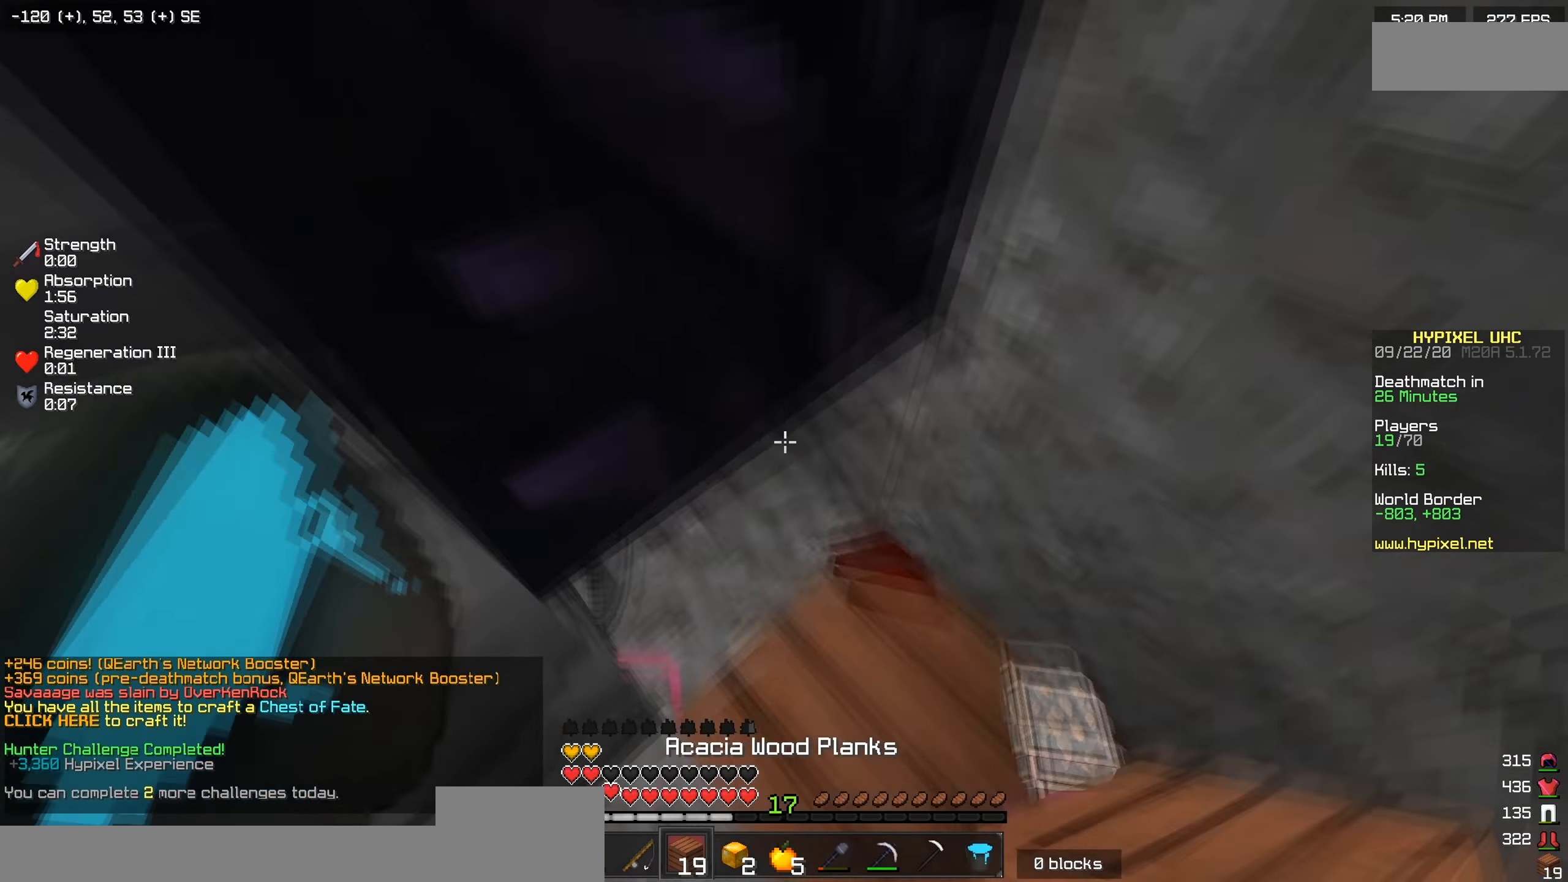
{"keys": ["d", "w"], "events": [[17, "w", "down"], [400, "d", "down"]]}
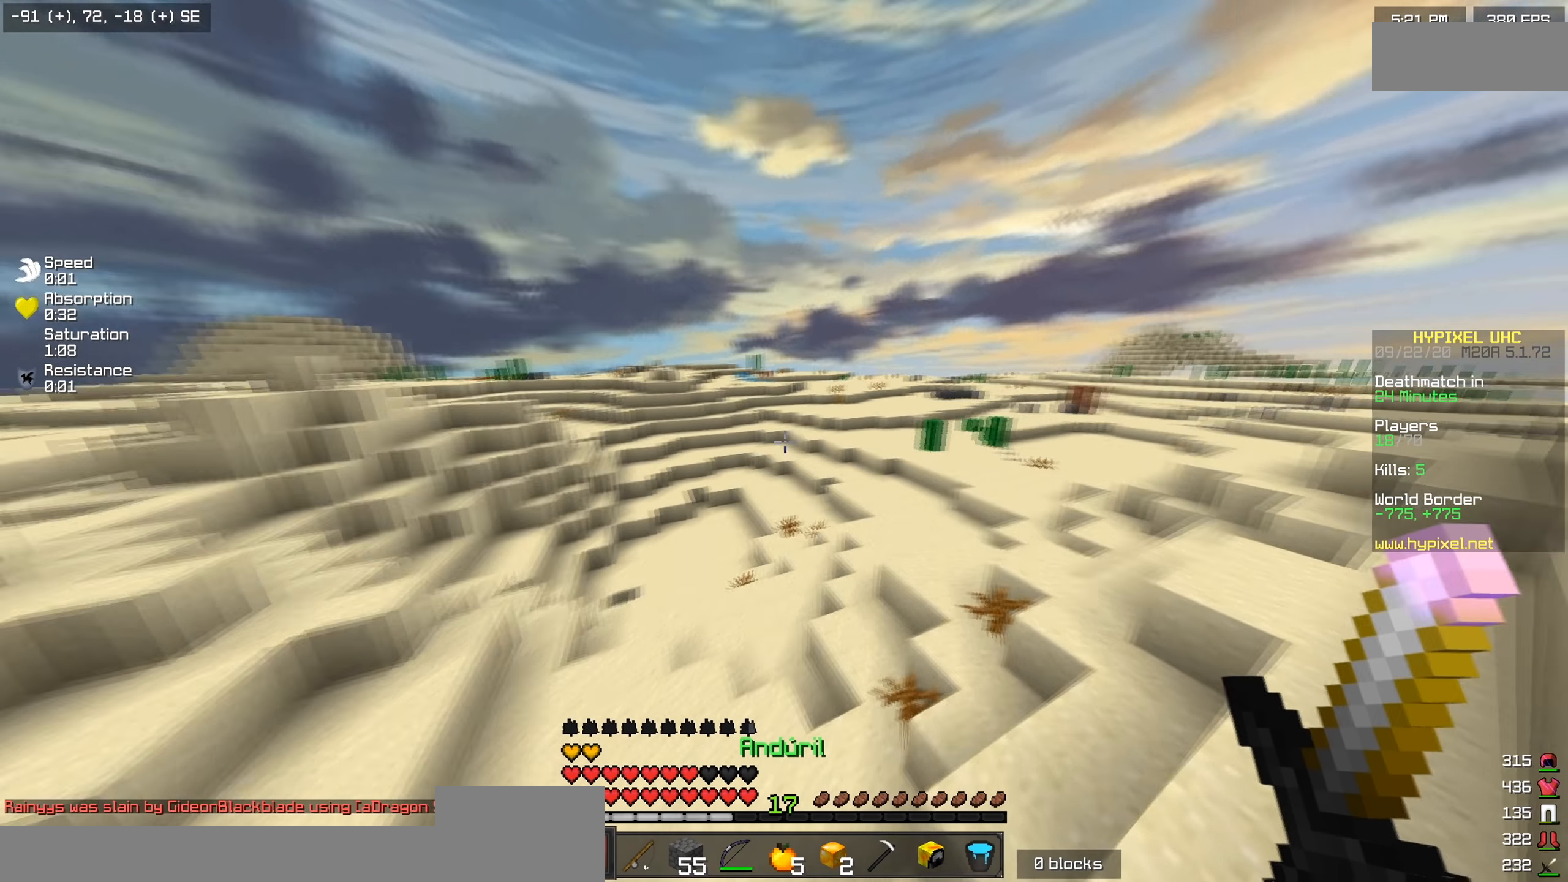
{"keys": ["w"], "events": [[116, "d", "up"]]}
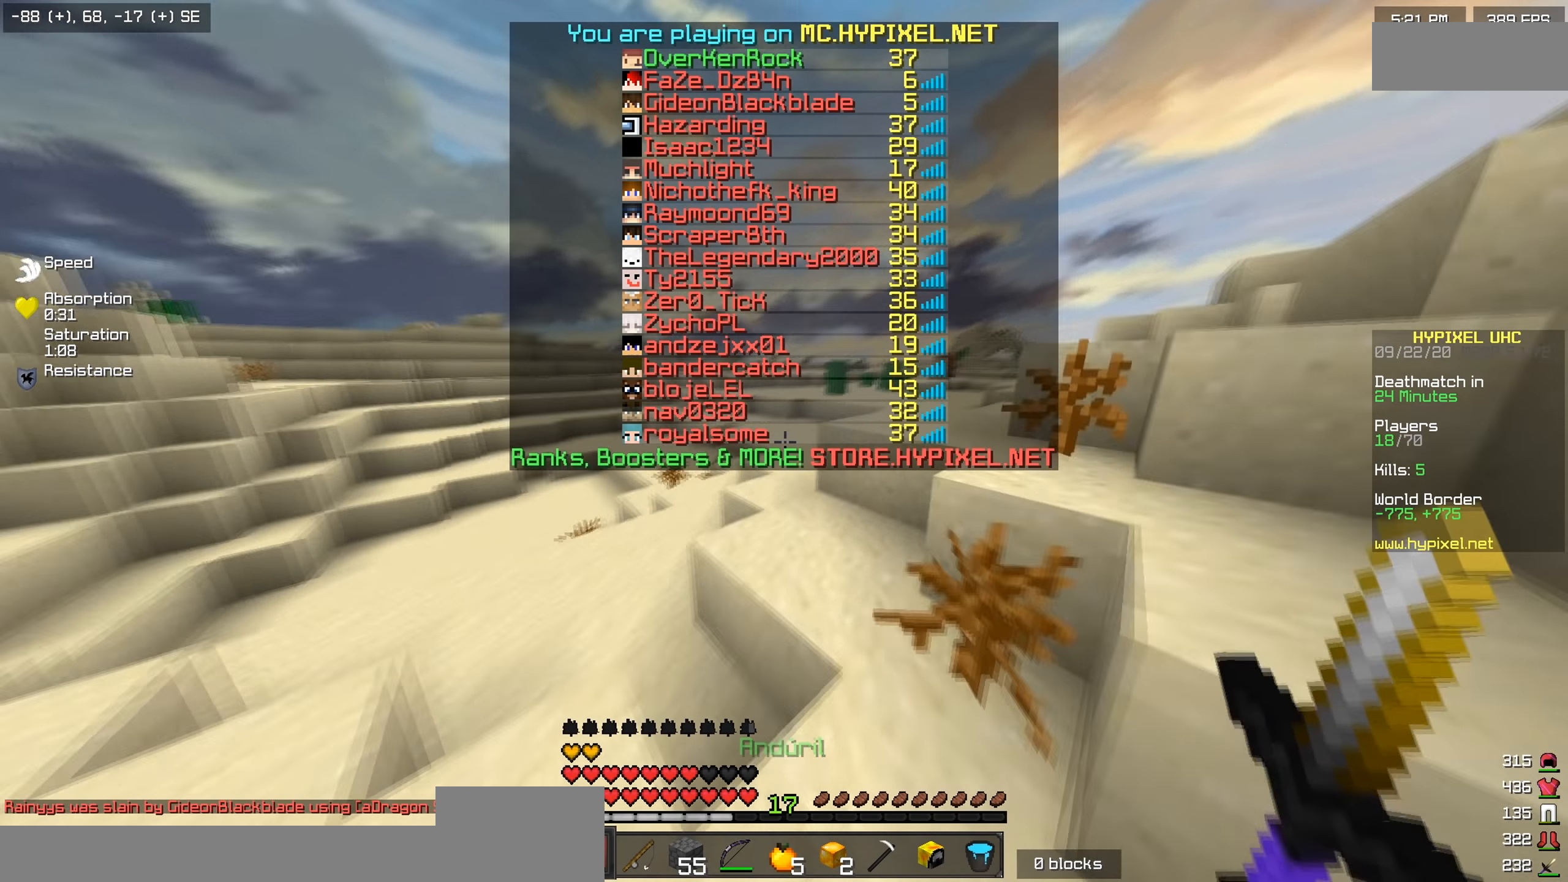
{"keys": ["w"], "events": []}
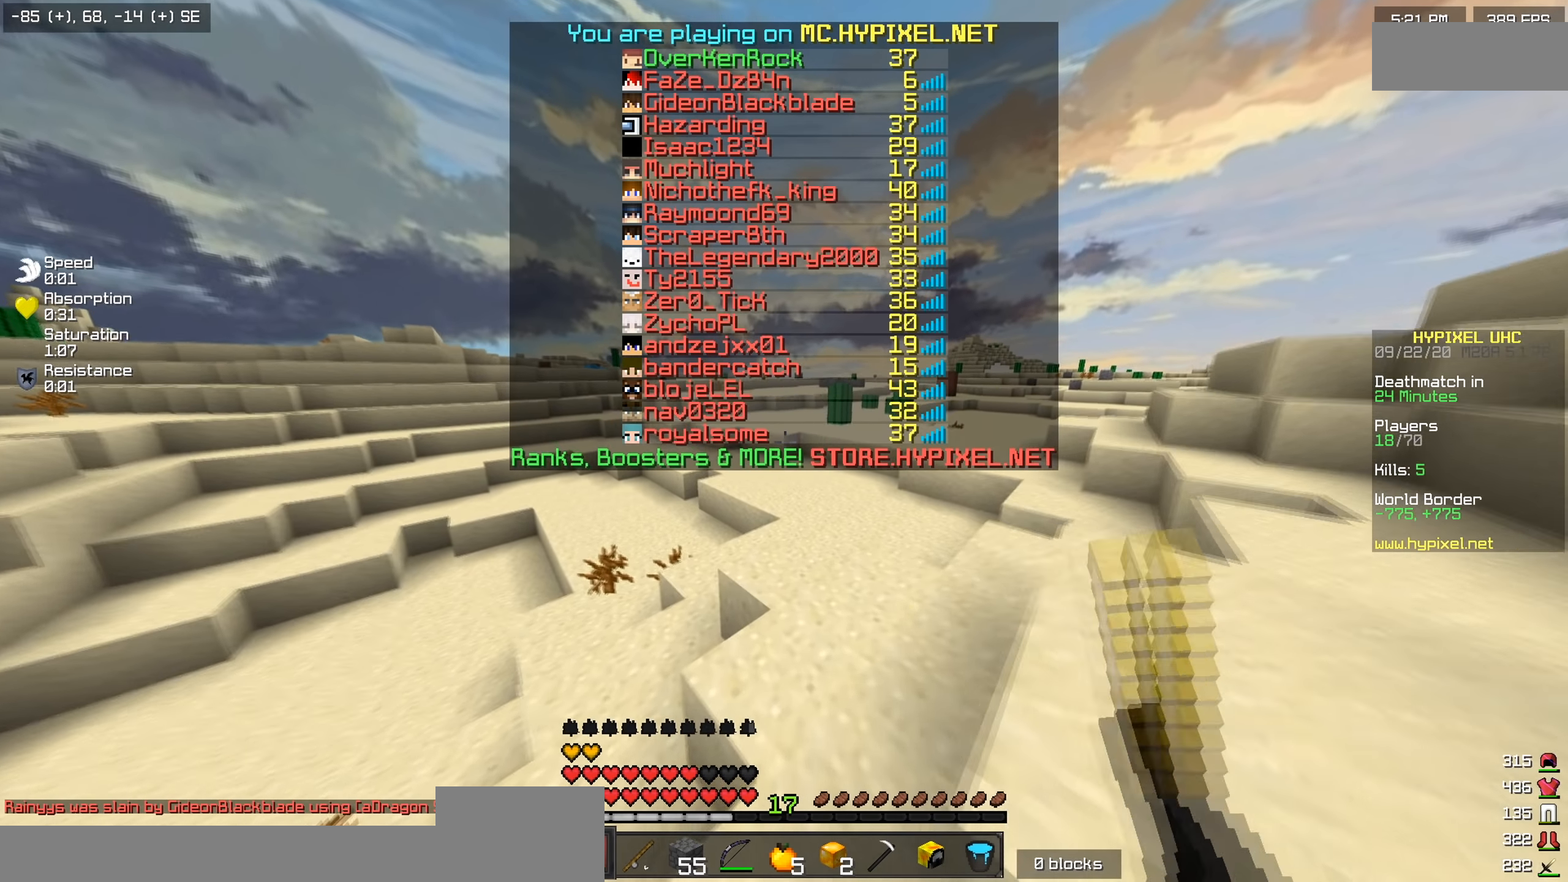
{"keys": ["w"], "events": []}
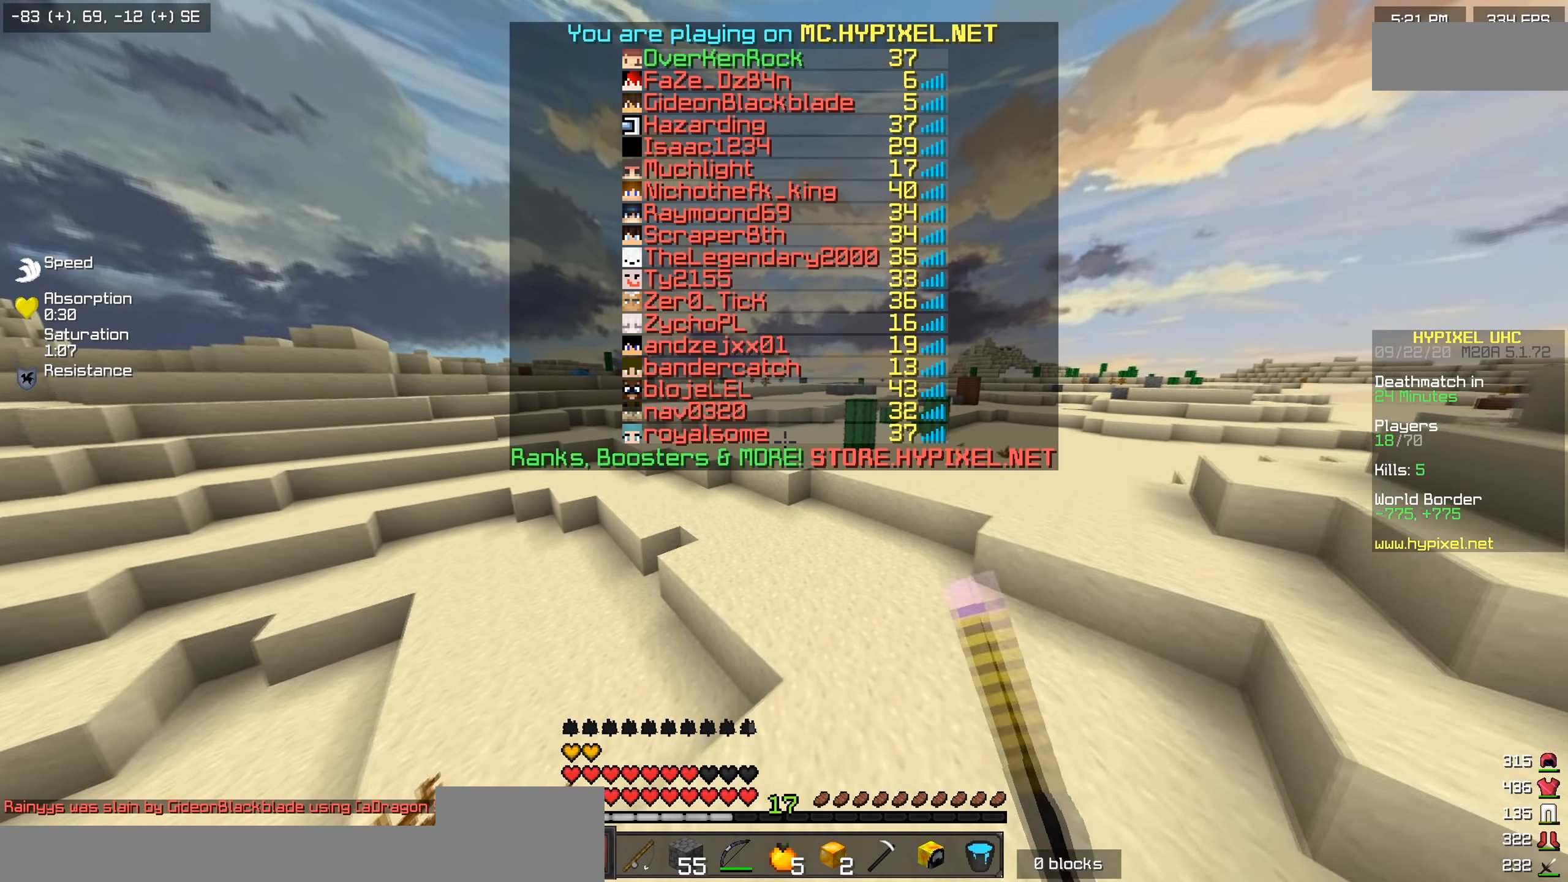
{"keys": ["w"], "events": []}
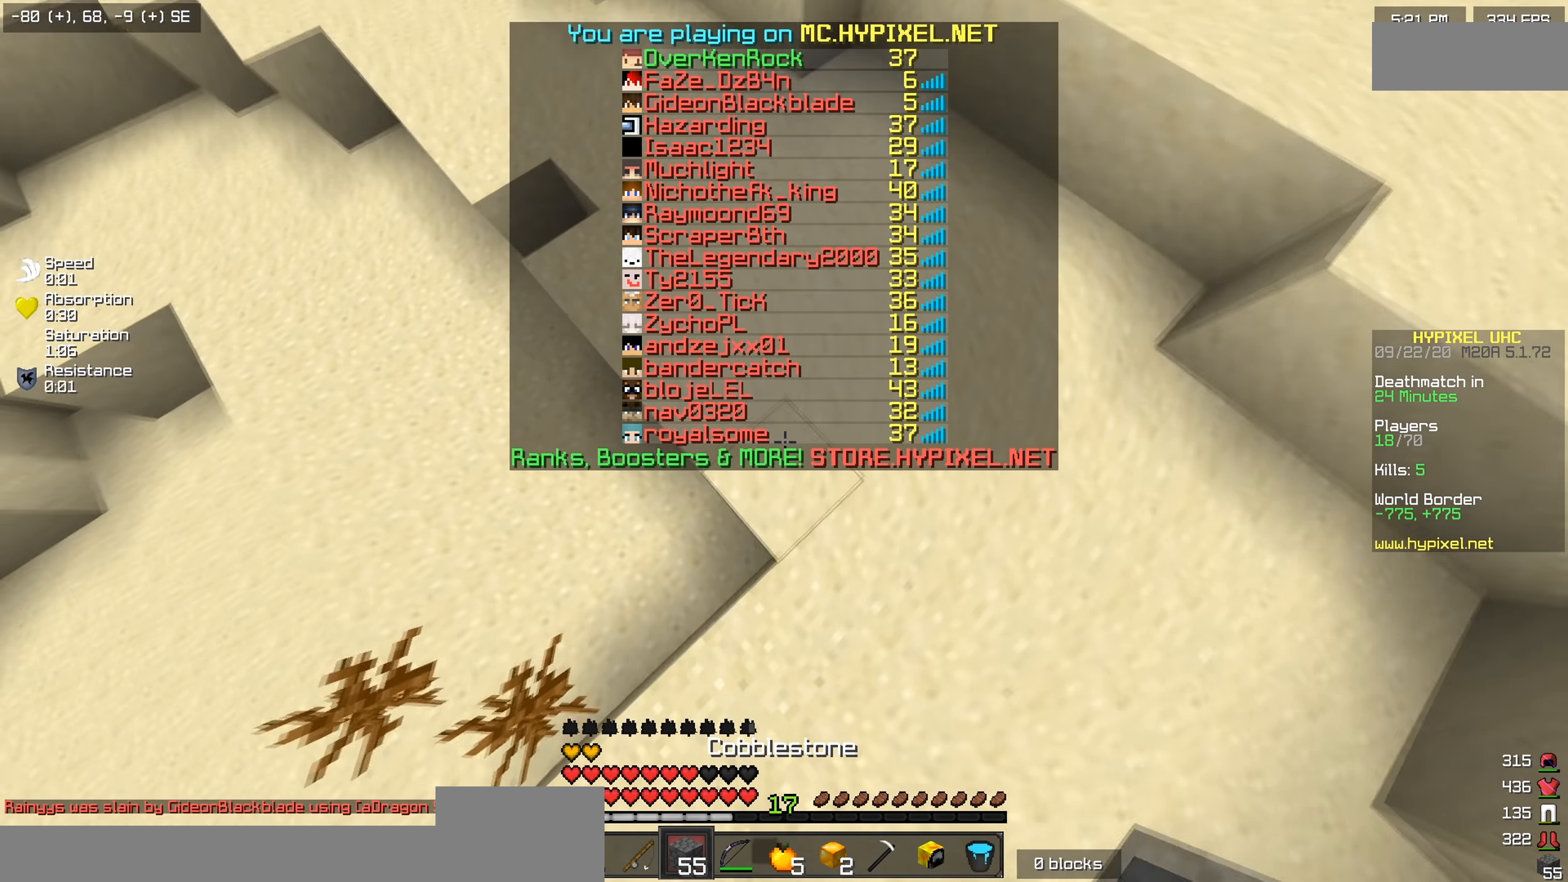
{"keys": ["w"], "events": []}
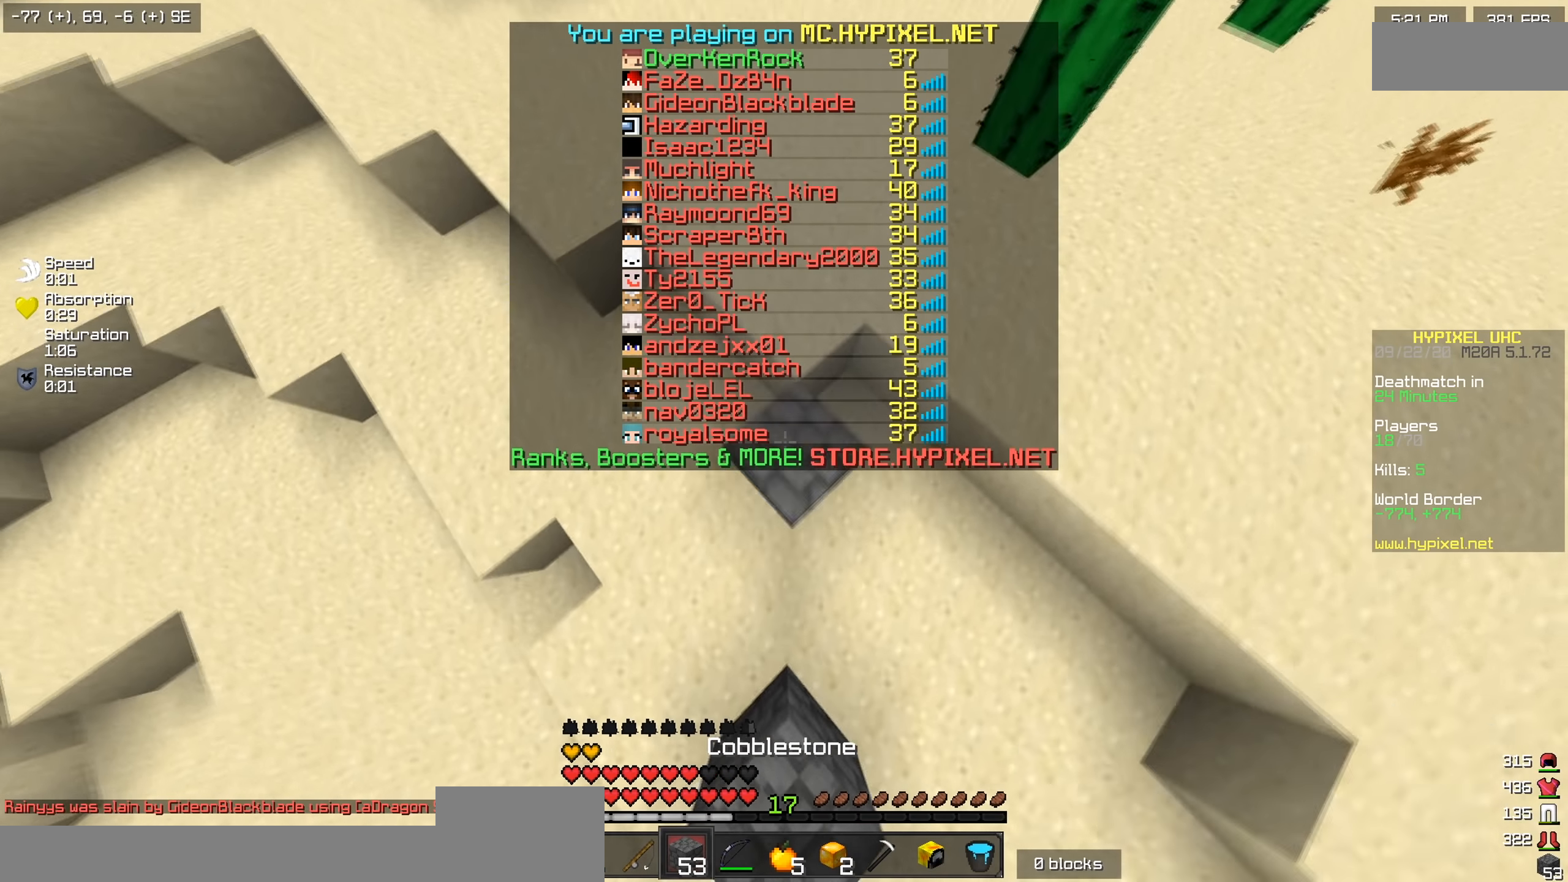
{"keys": ["w"], "events": []}
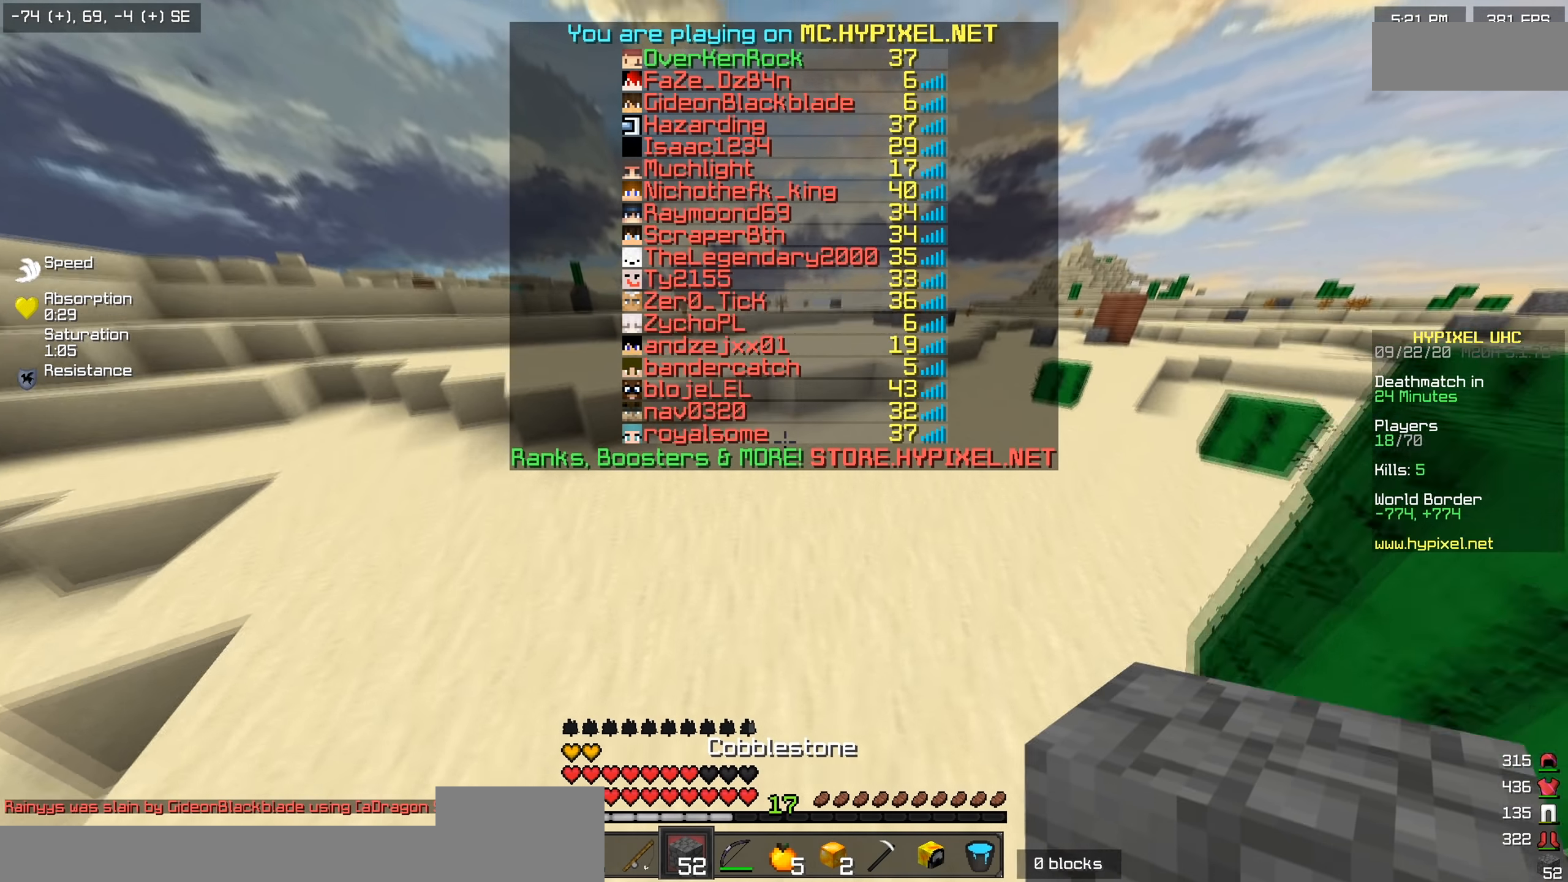
{"keys": ["w"], "events": []}
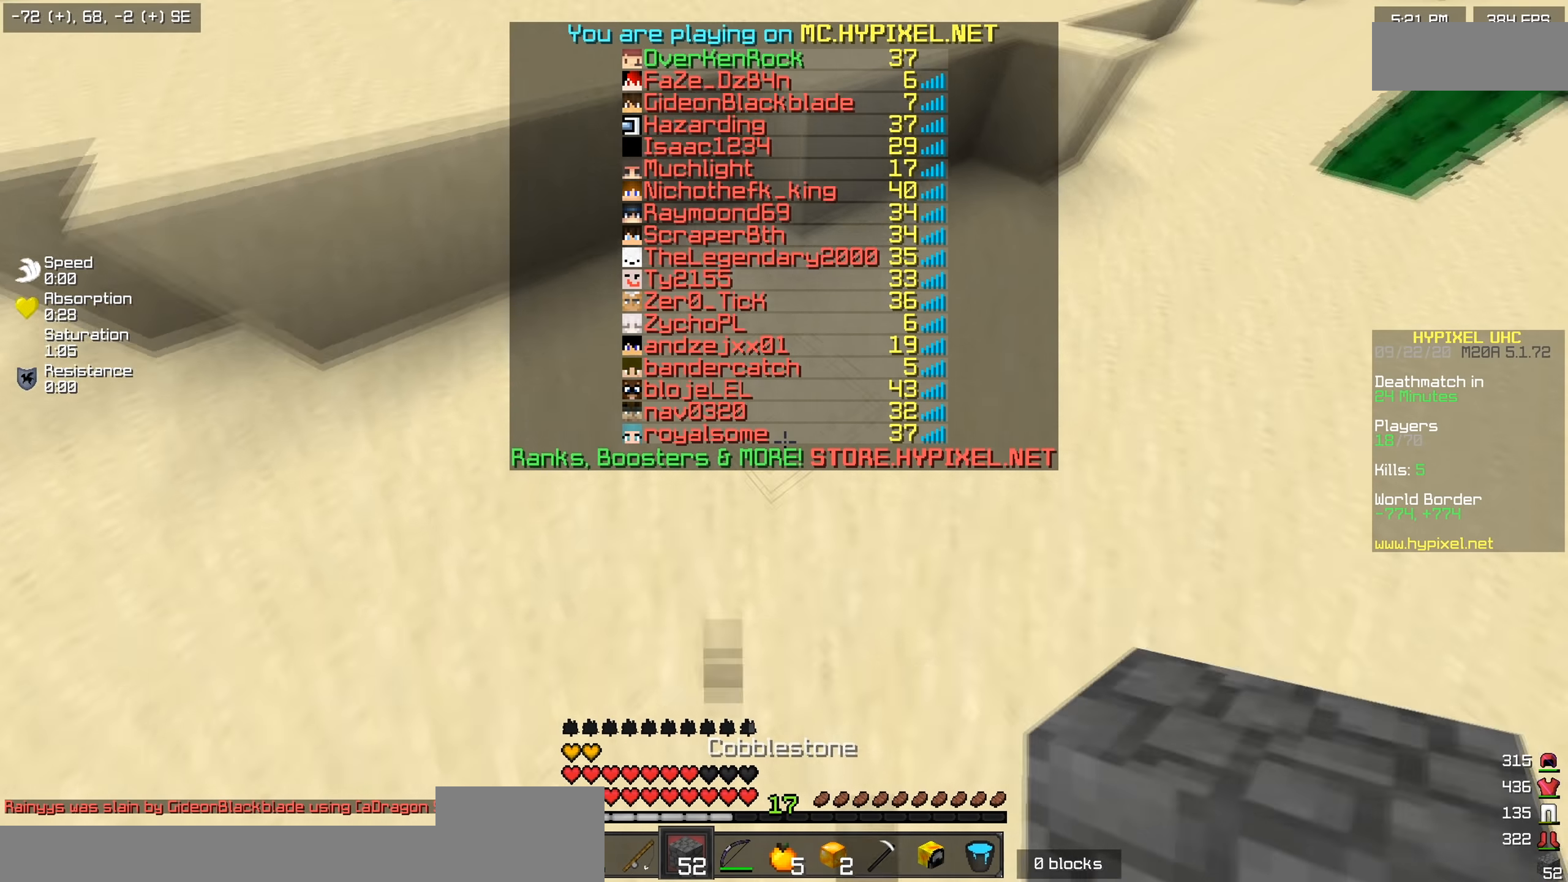
{"keys": ["w"], "events": []}
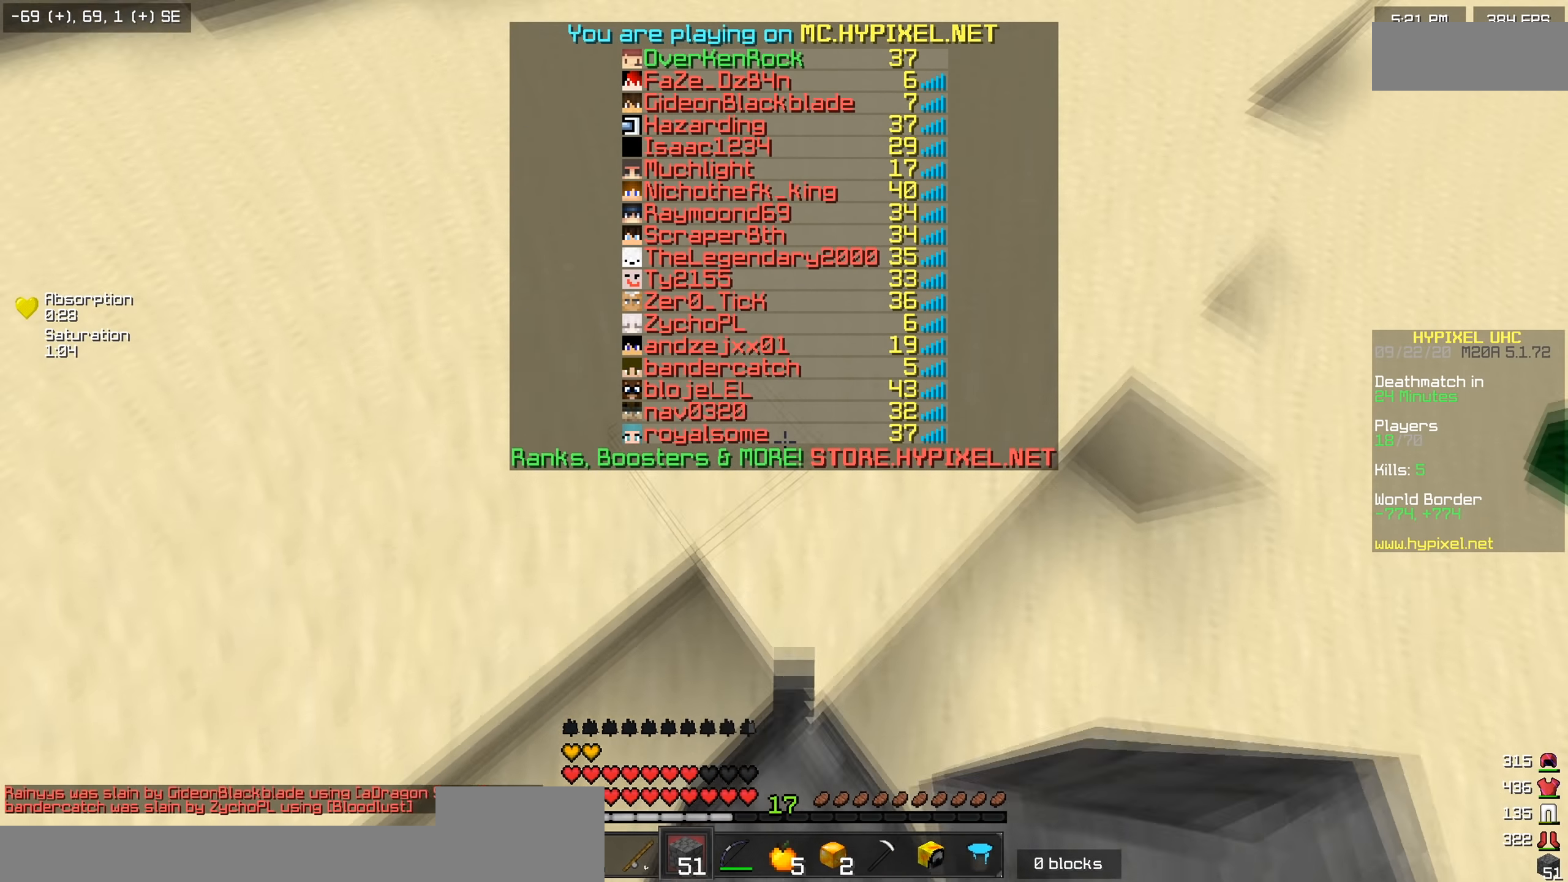
{"keys": ["w"], "events": []}
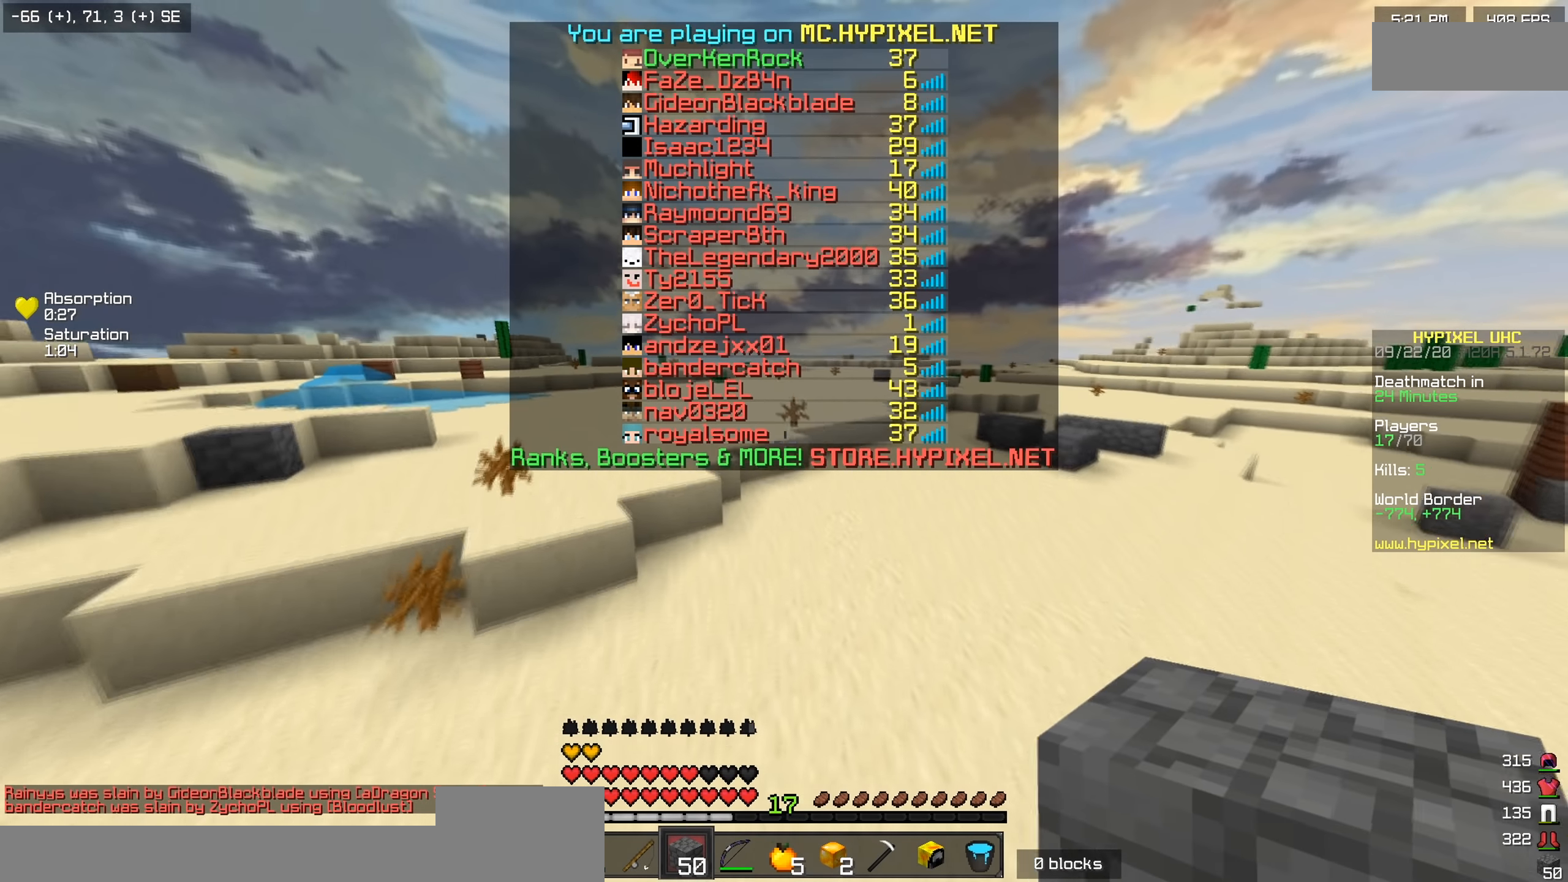
{"keys": ["w"], "events": []}
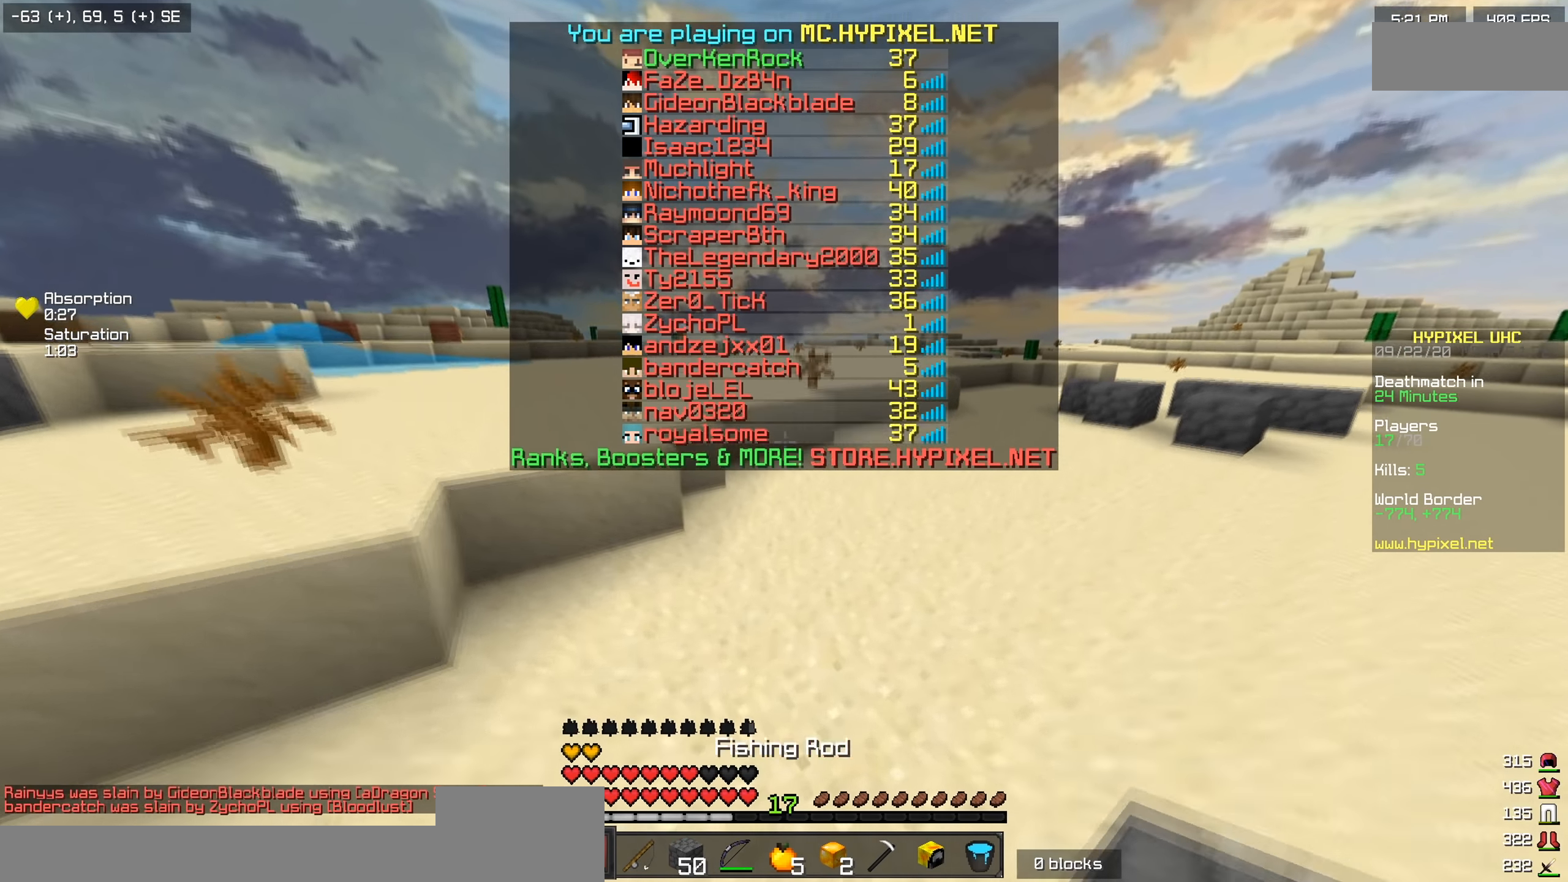
{"keys": ["w"], "events": []}
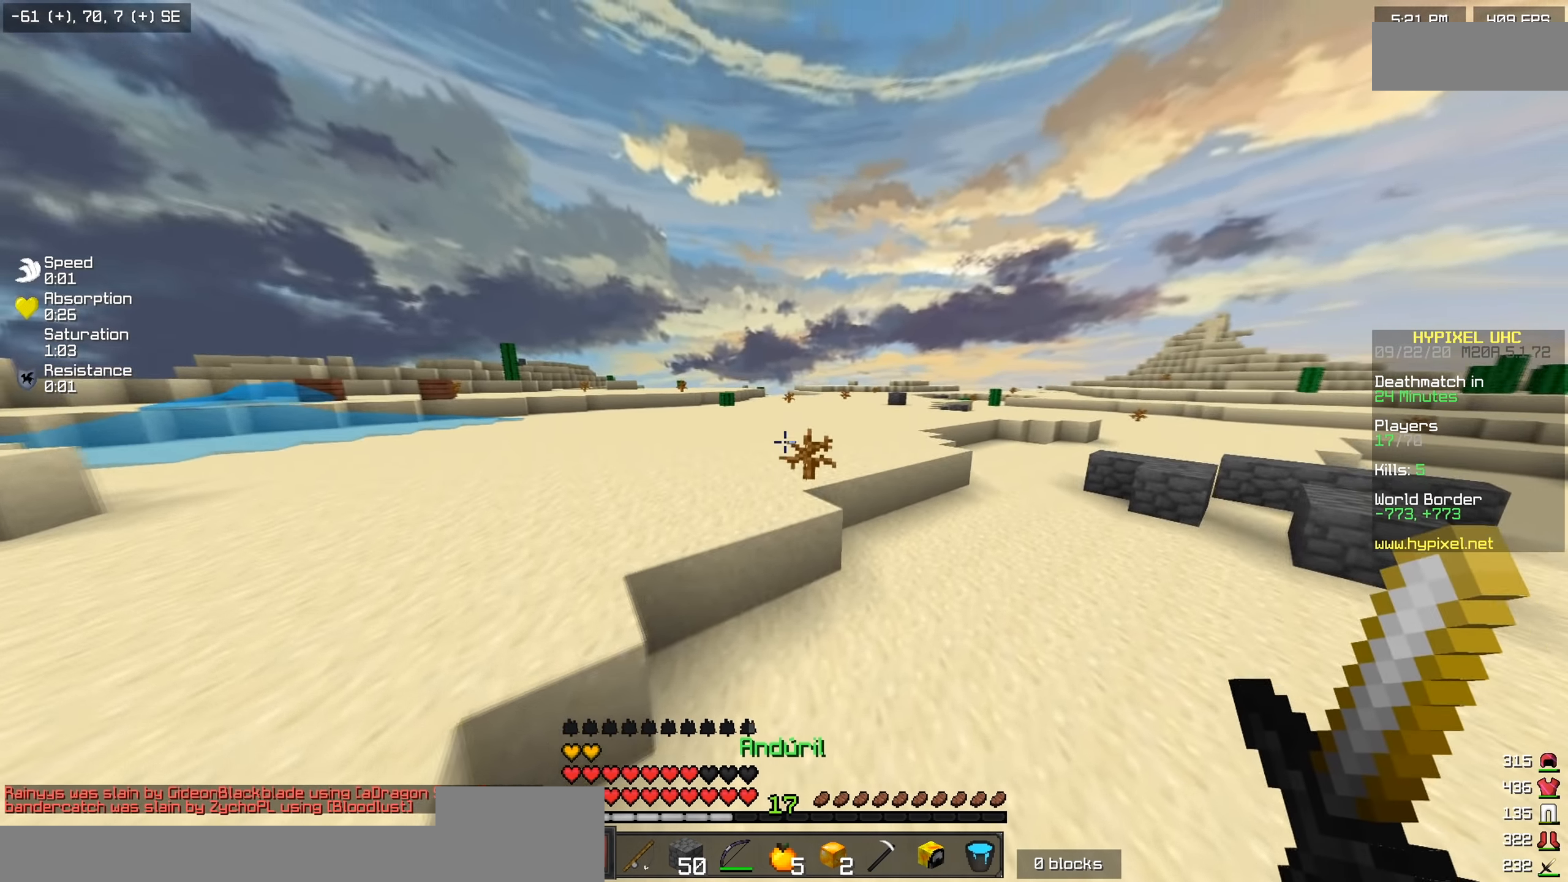
{"keys": ["a", "w"], "events": [[401, "a", "down"]]}
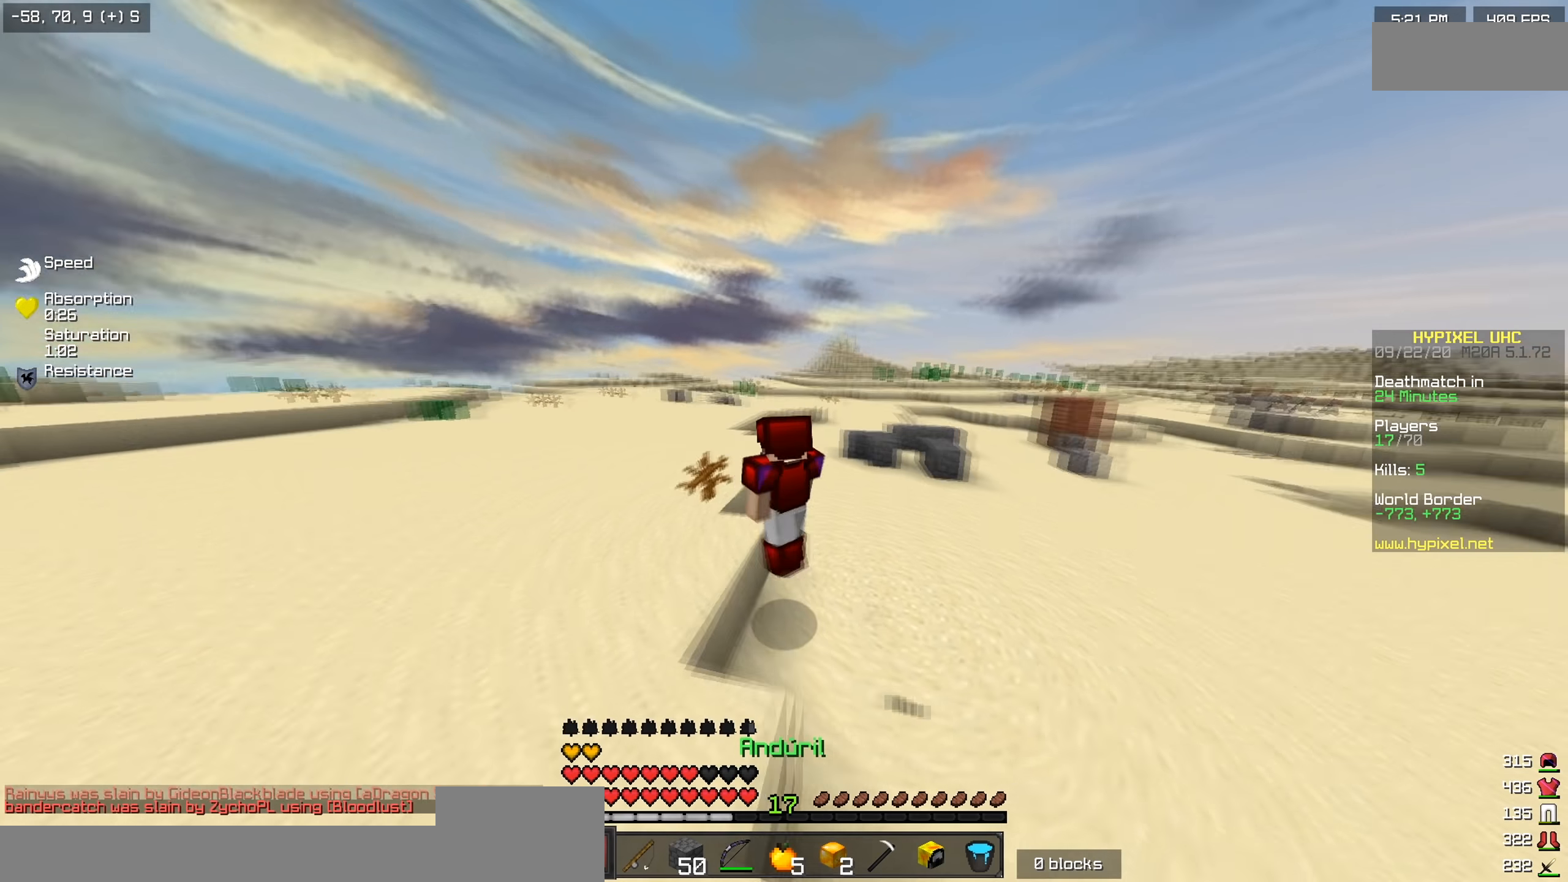
{"keys": ["w"], "events": [[450, "a", "up"]]}
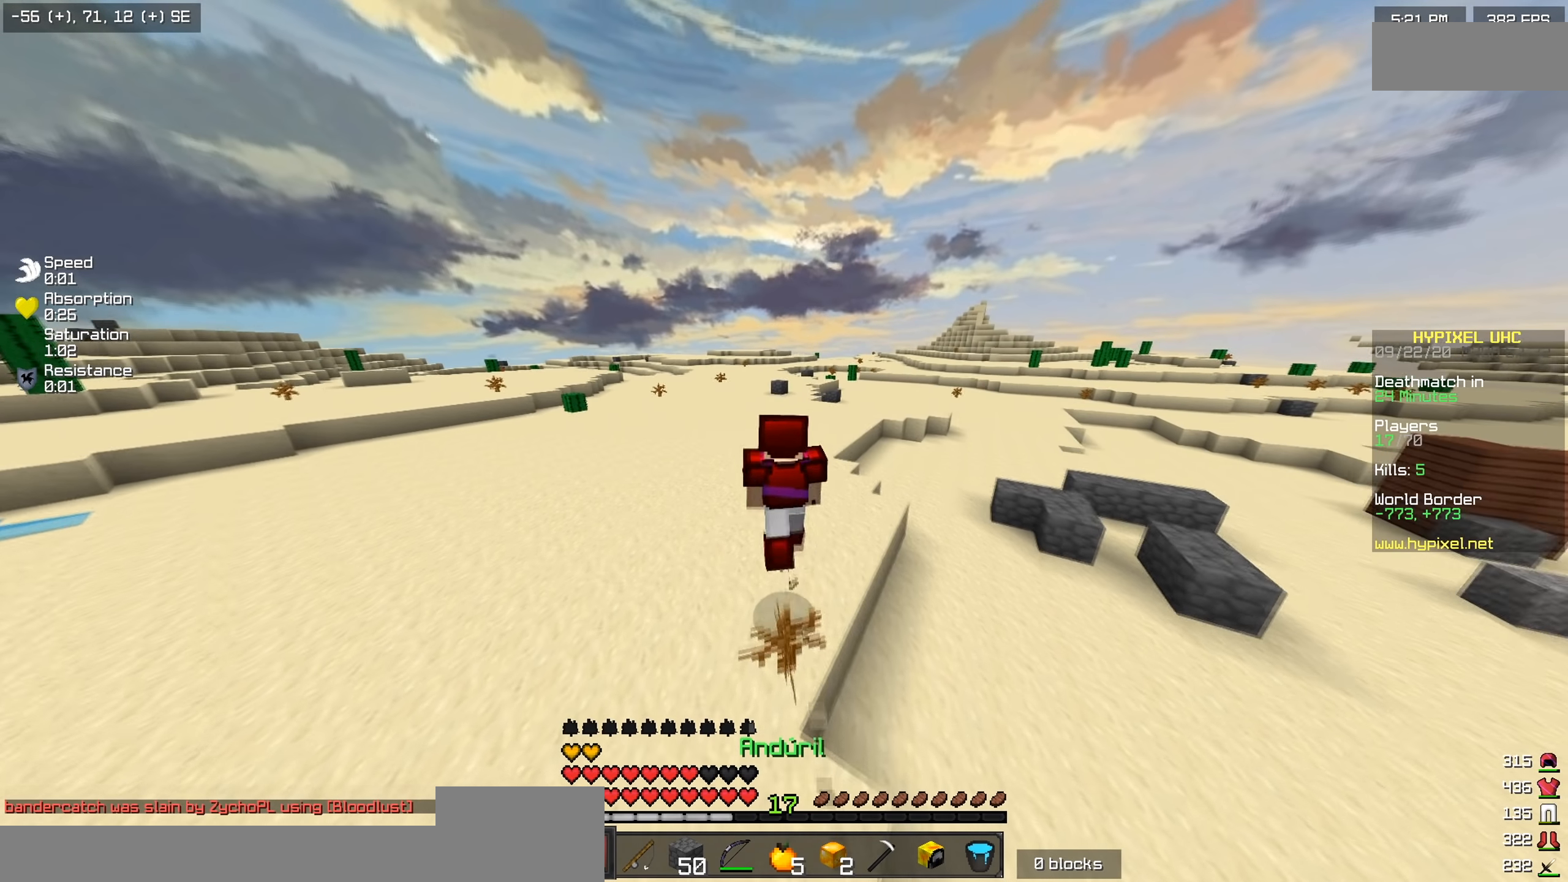
{"keys": ["a", "w"], "events": [[200, "a", "down"]]}
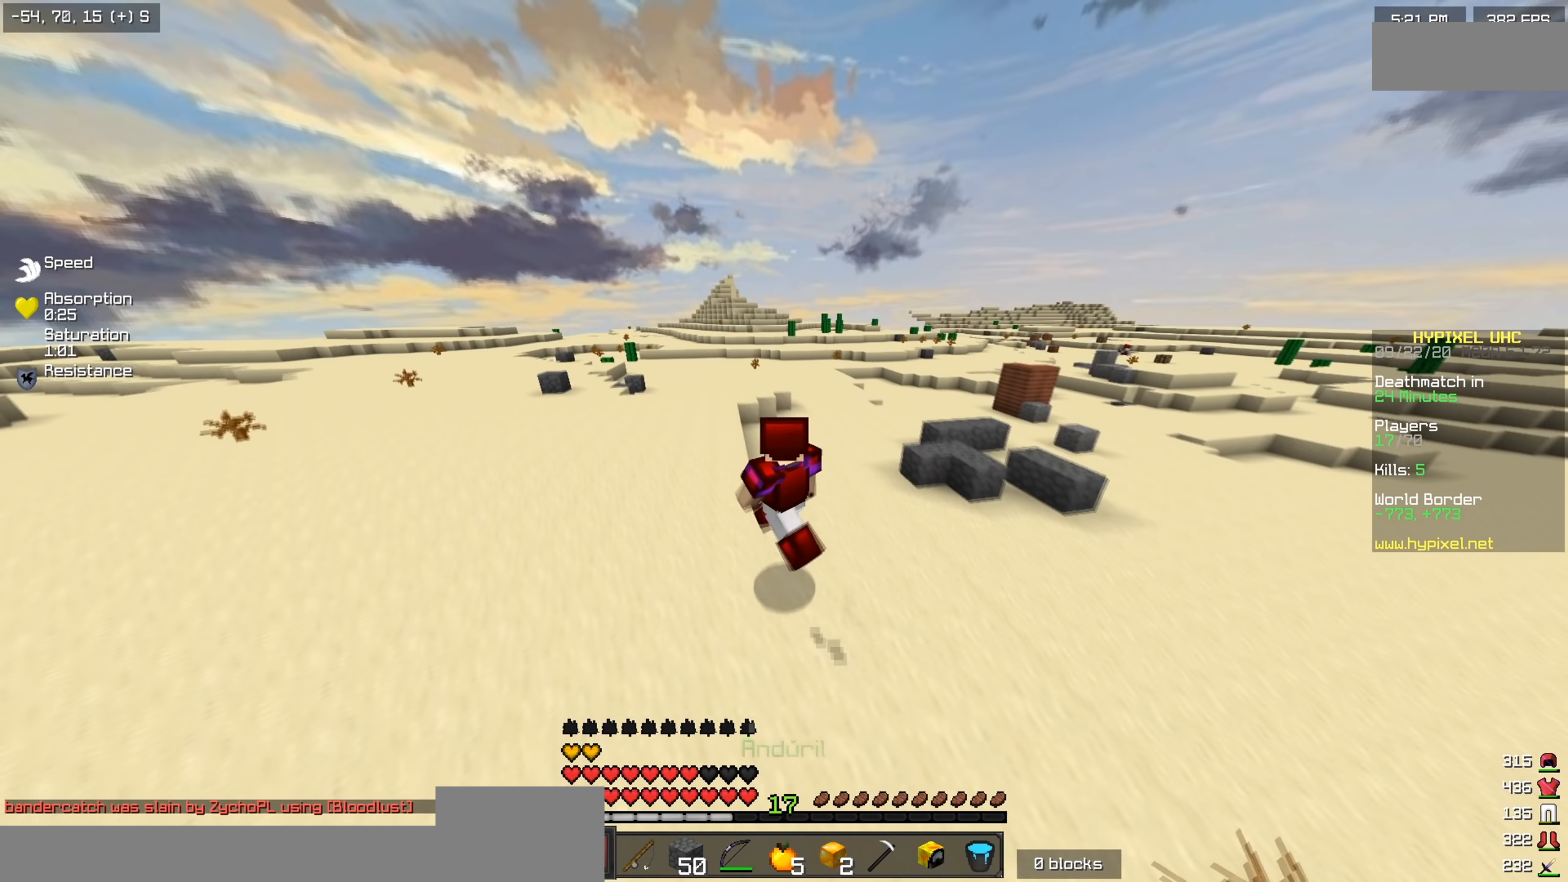
{"keys": ["a", "w"], "events": []}
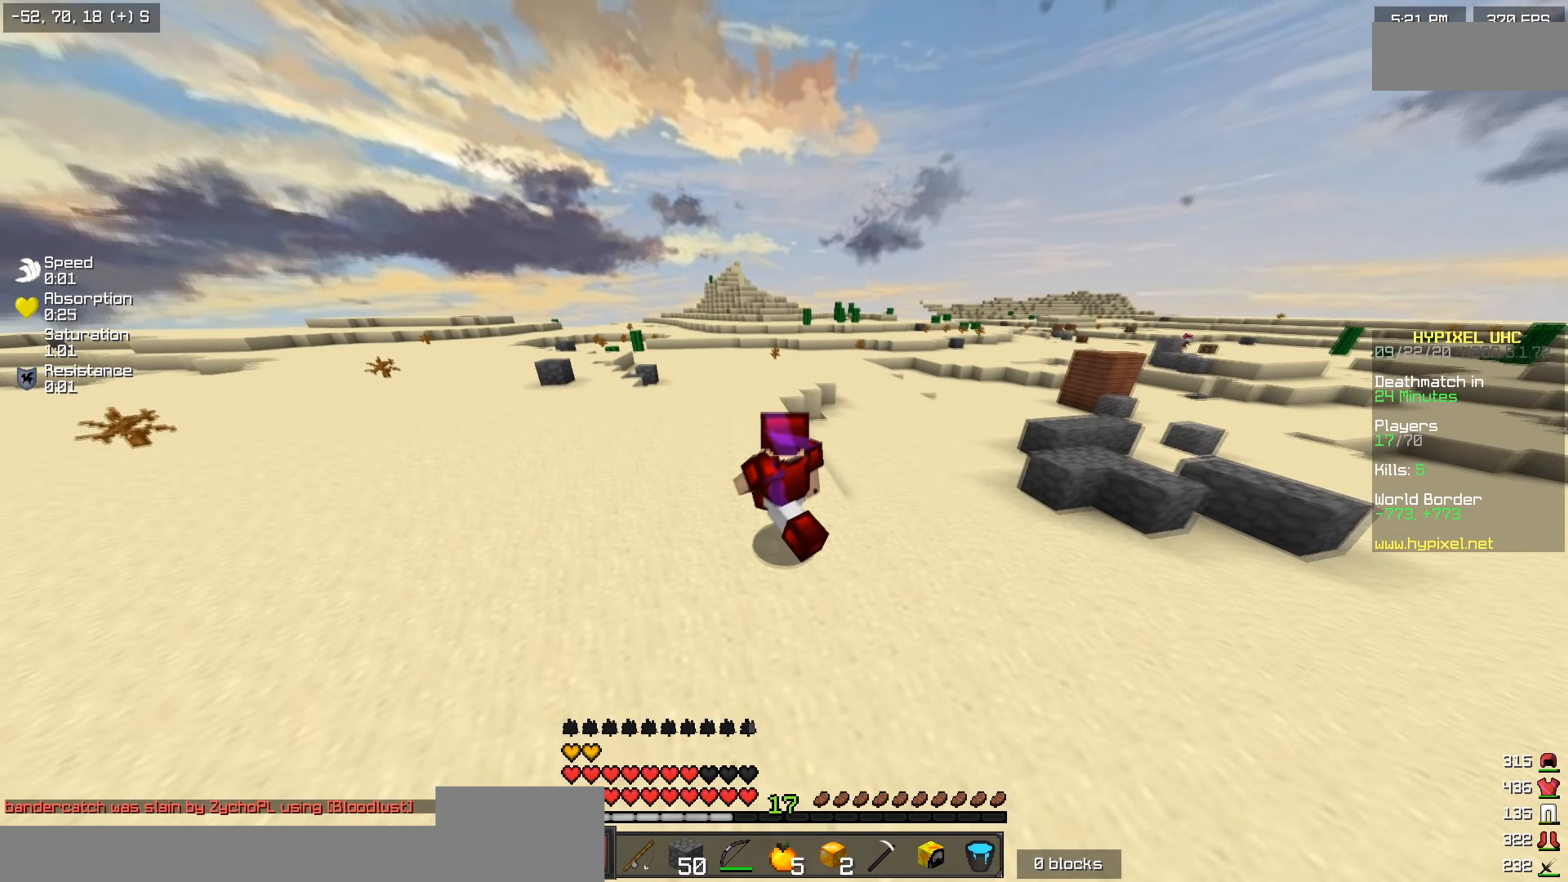
{"keys": ["w"], "events": [[417, "a", "up"]]}
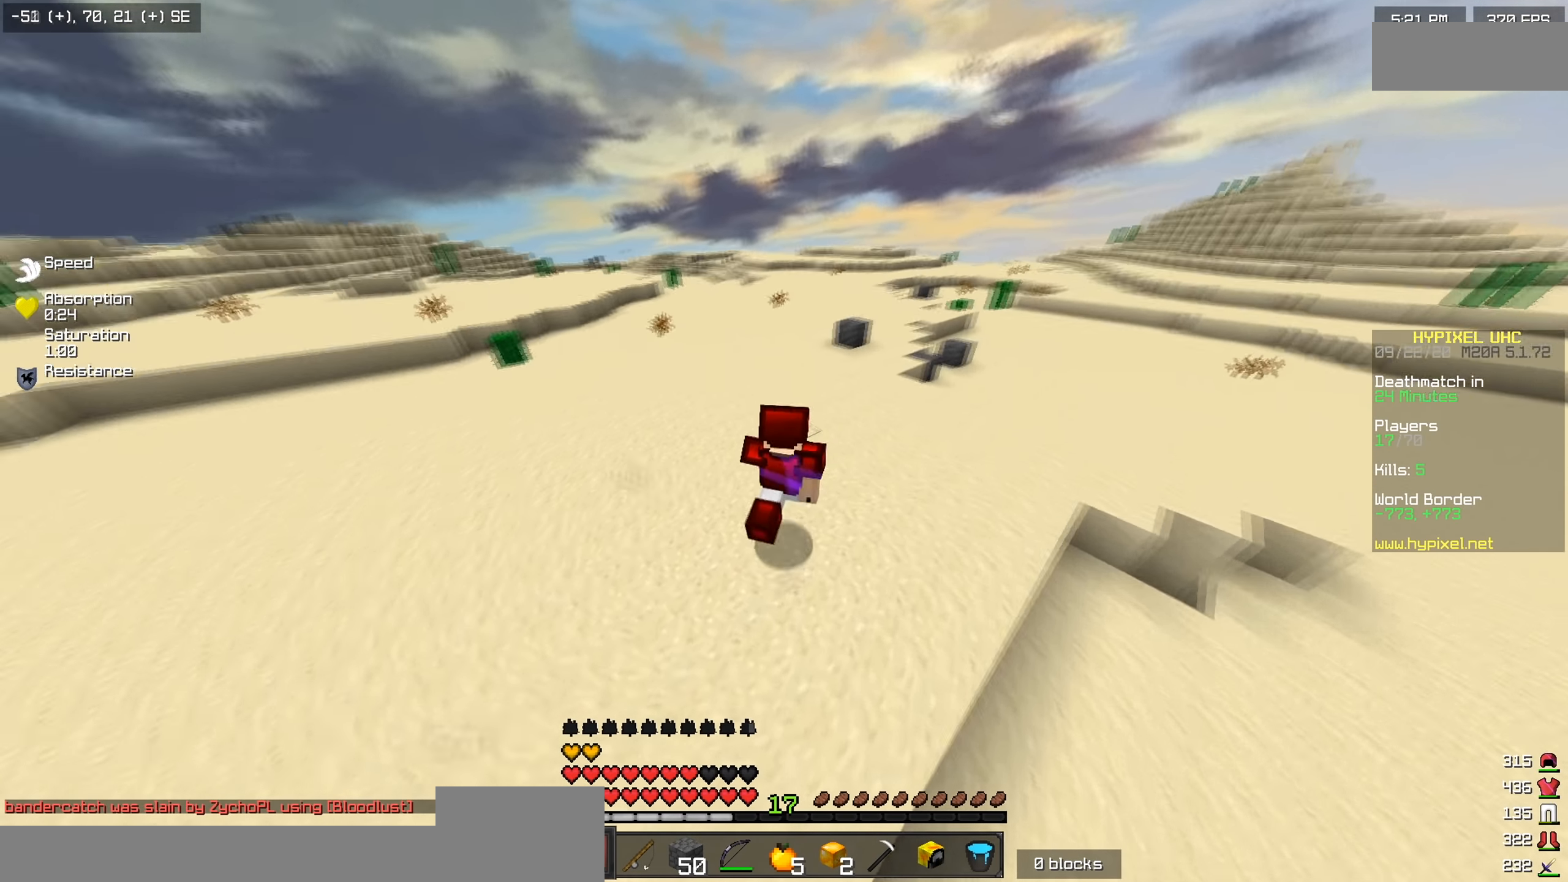
{"keys": ["d", "w"], "events": [[300, "d", "down"]]}
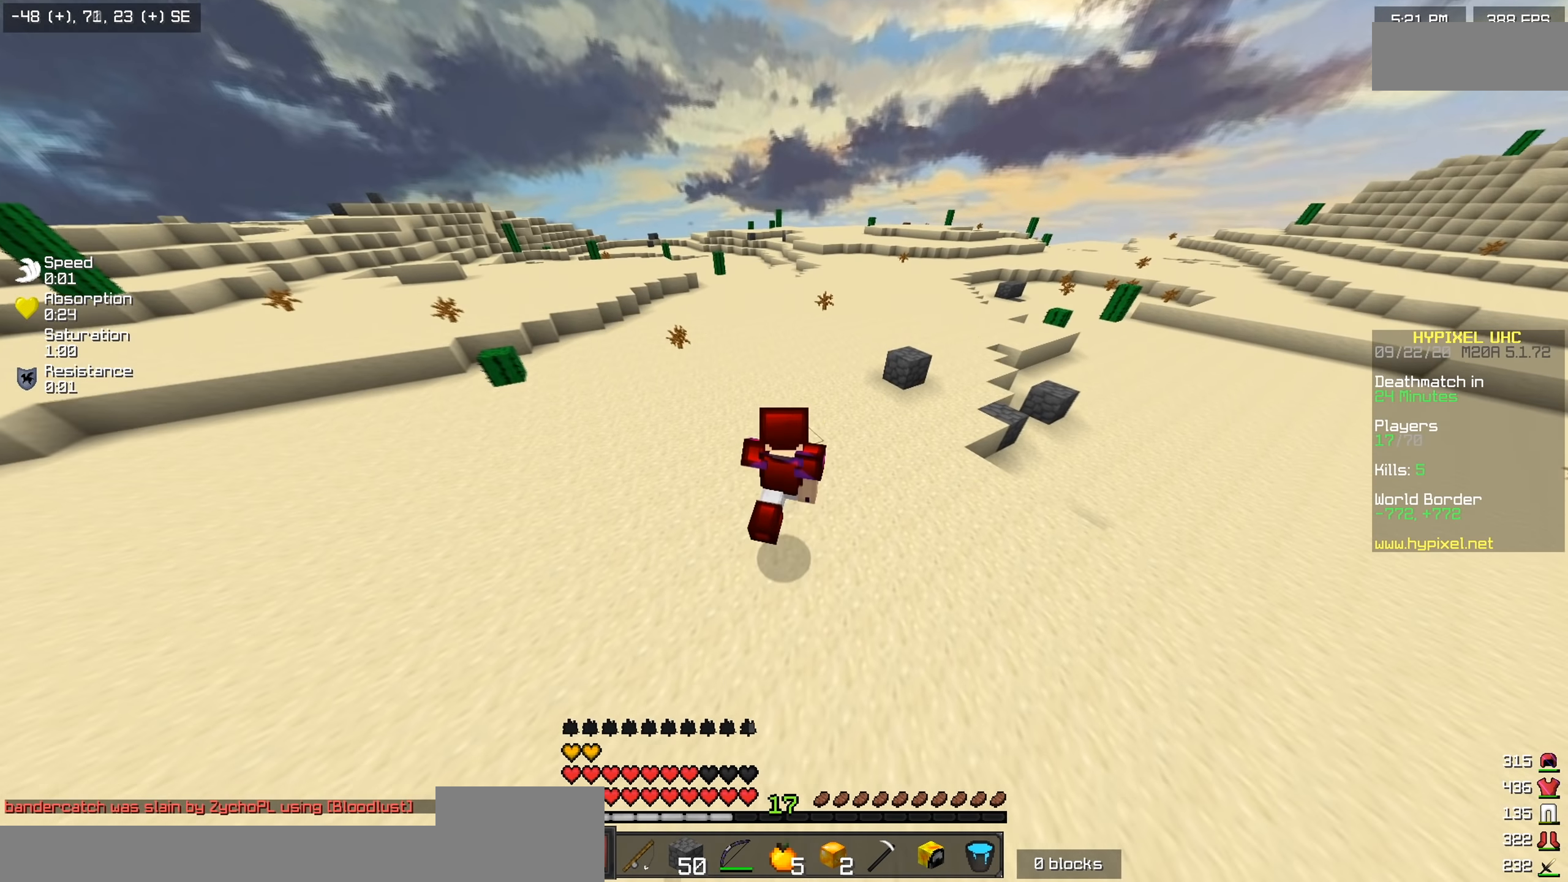
{"keys": ["d", "w"], "events": []}
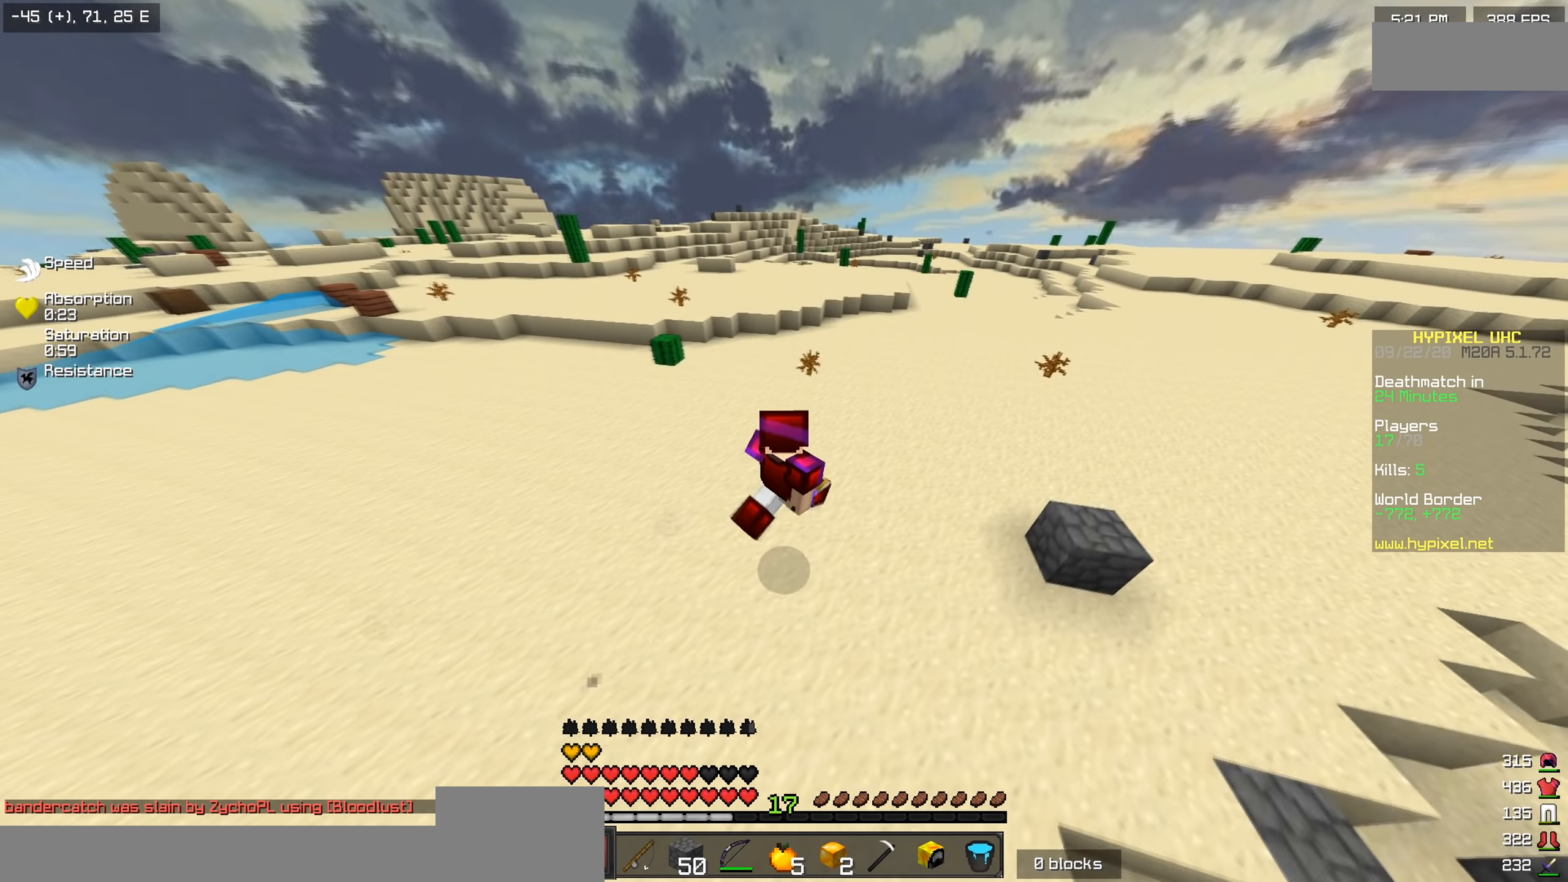
{"keys": ["w"], "events": [[167, "d", "up"]]}